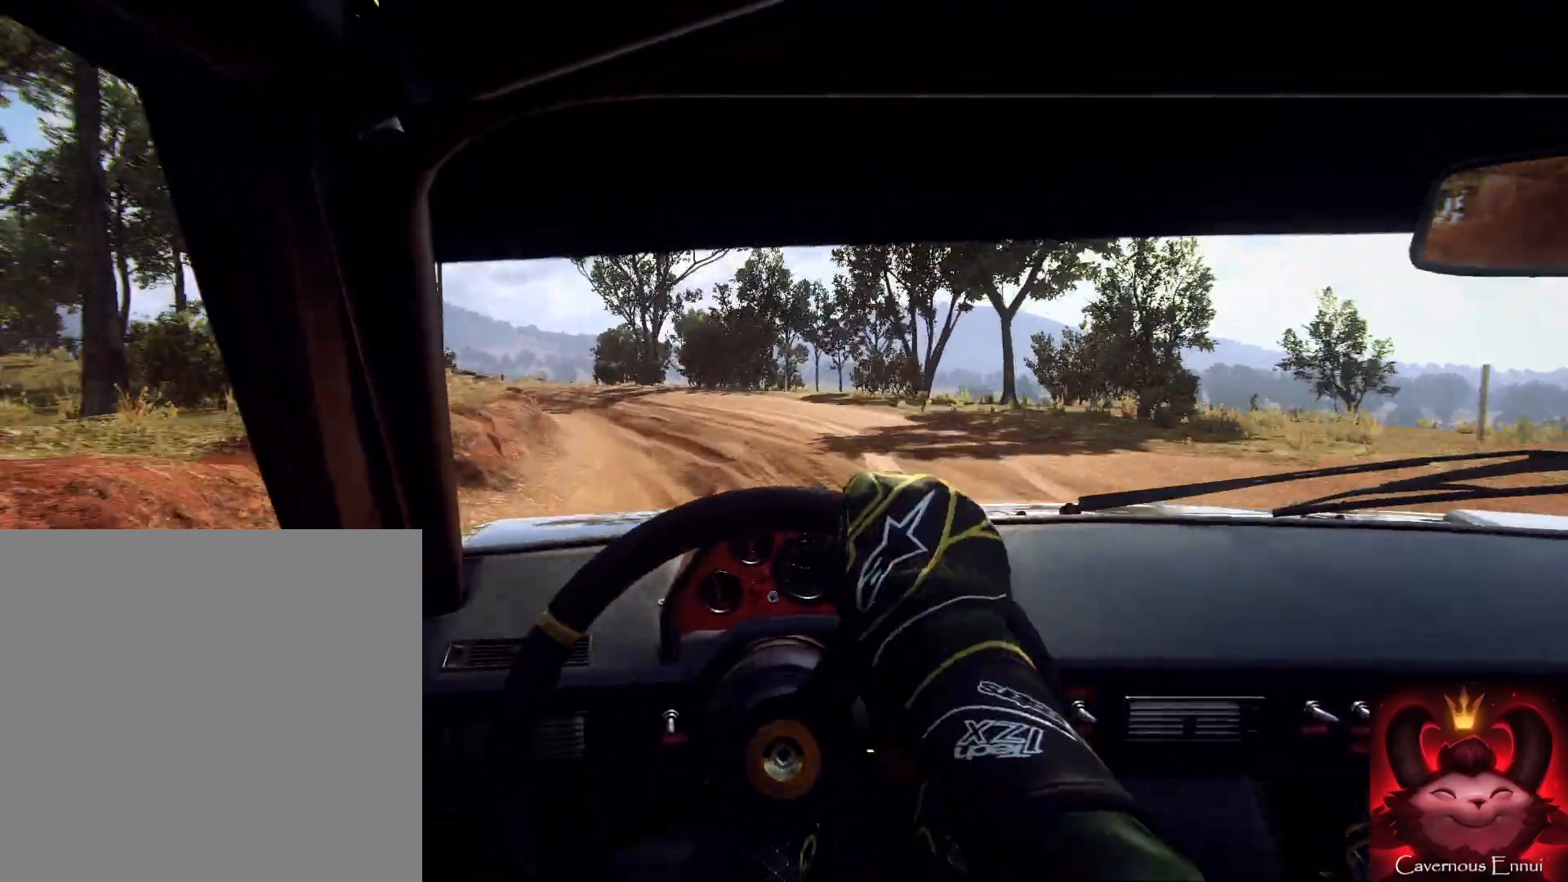
Gameplay with a controller (Xbox layout); each line is a JSON object with the inputs held at the frame after it. "events" lists button and stick changes between this image and that frame as [ms after this image, input, new state], when the widget could be followed in between.
{"buttons": ["L1"], "left_stick": "left", "right_stick": "center", "events": [[67, "left_stick", "center"], [67, "right_stick", "center"], [133, "L2", "down"], [133, "left_stick", "left"], [233, "L2", "up"], [300, "L2", "down"], [500, "L1", "down"], [500, "L2", "up"]]}
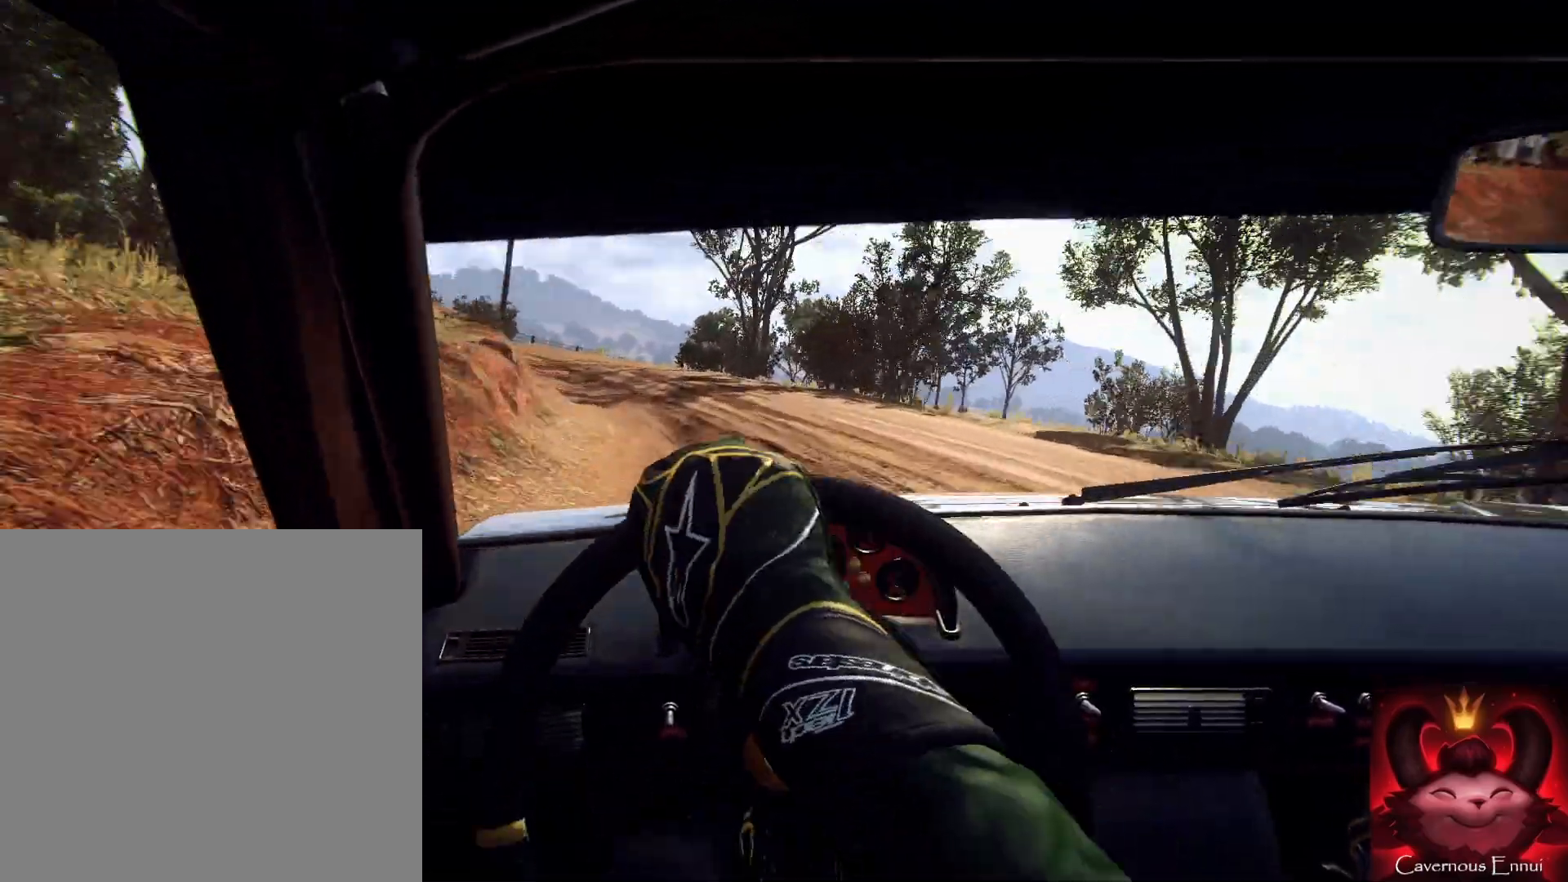
{"buttons": [], "left_stick": "up-left", "right_stick": "center", "events": [[33, "L1", "up"], [67, "left_stick", "down"], [267, "right_stick", "up"], [300, "left_stick", "down-left"], [400, "right_stick", "center"], [433, "left_stick", "up-left"]]}
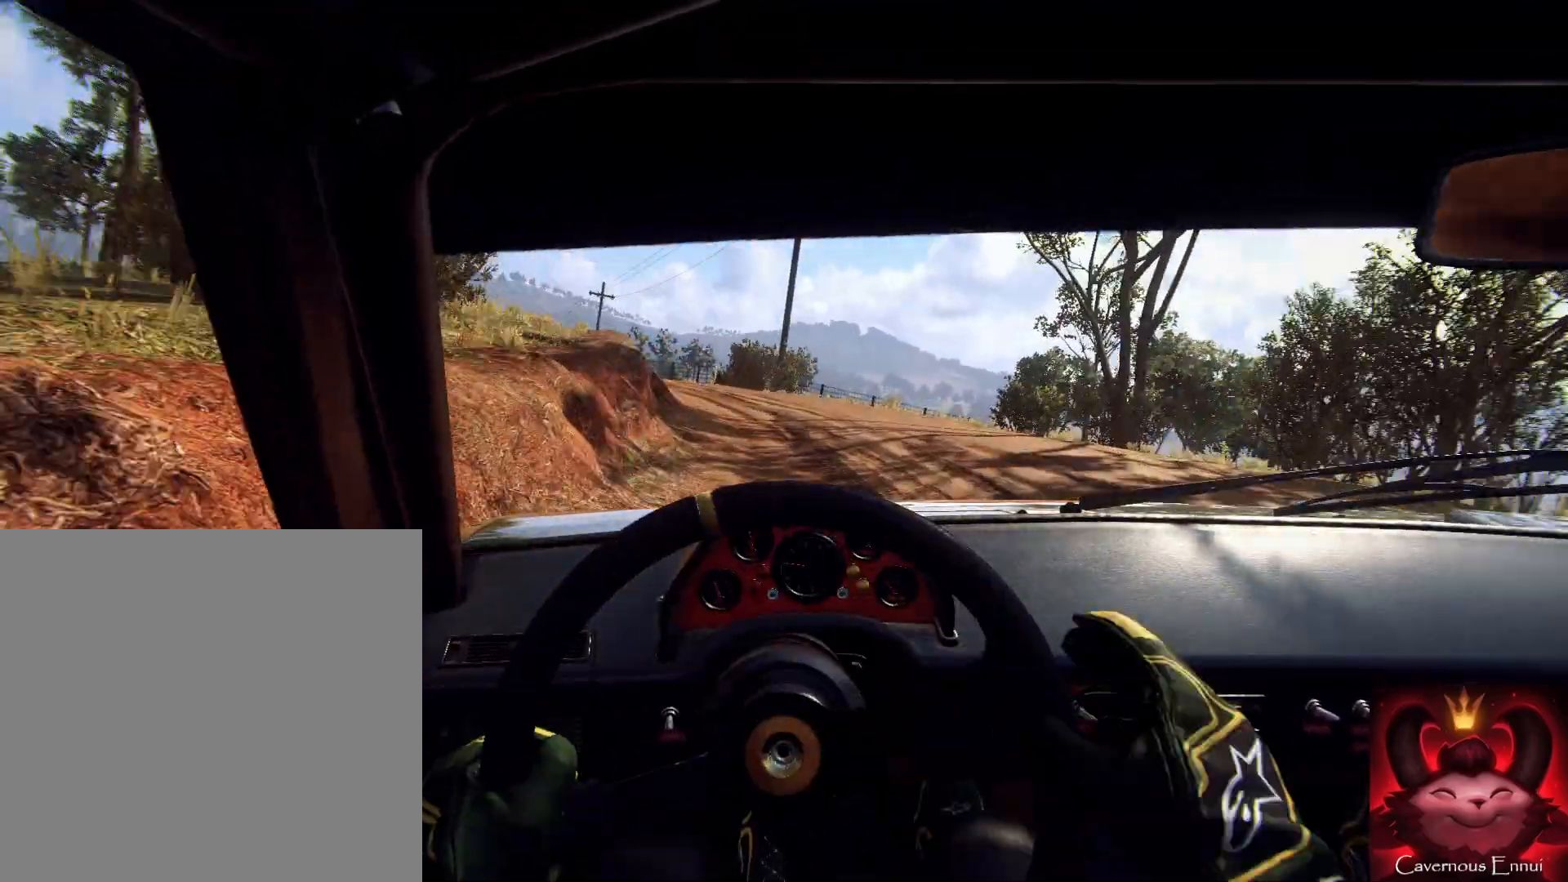
{"buttons": [], "left_stick": "down-left", "right_stick": "up", "events": [[33, "left_stick", "center"], [167, "left_stick", "down-left"], [500, "right_stick", "up"]]}
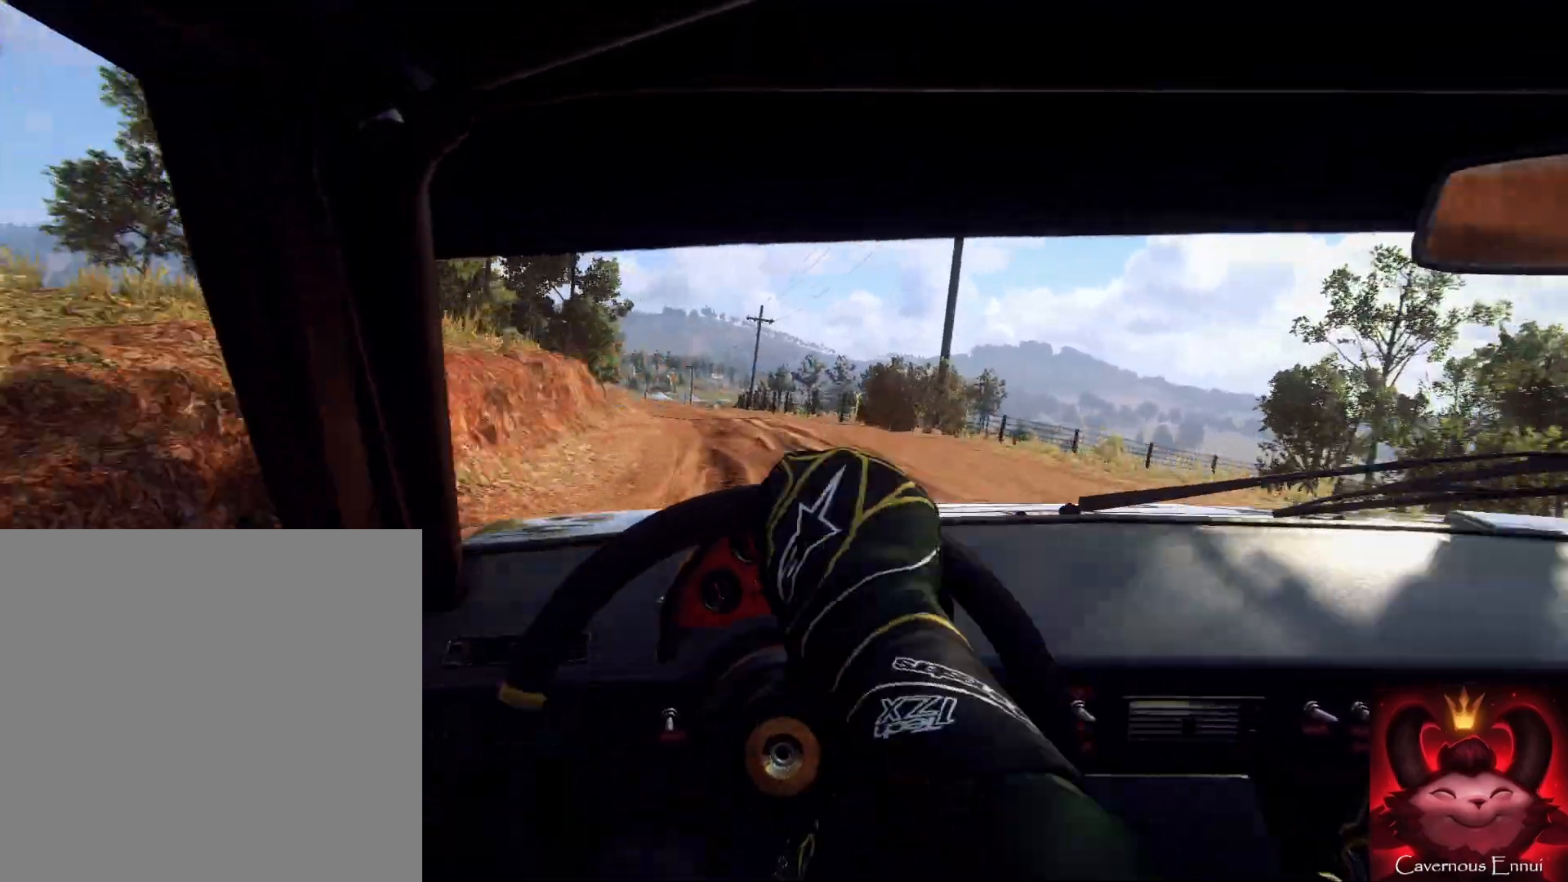
{"buttons": [], "left_stick": "center", "right_stick": "up", "events": [[67, "left_stick", "center"], [100, "right_stick", "center"], [167, "left_stick", "right"], [233, "right_stick", "up"], [500, "left_stick", "center"]]}
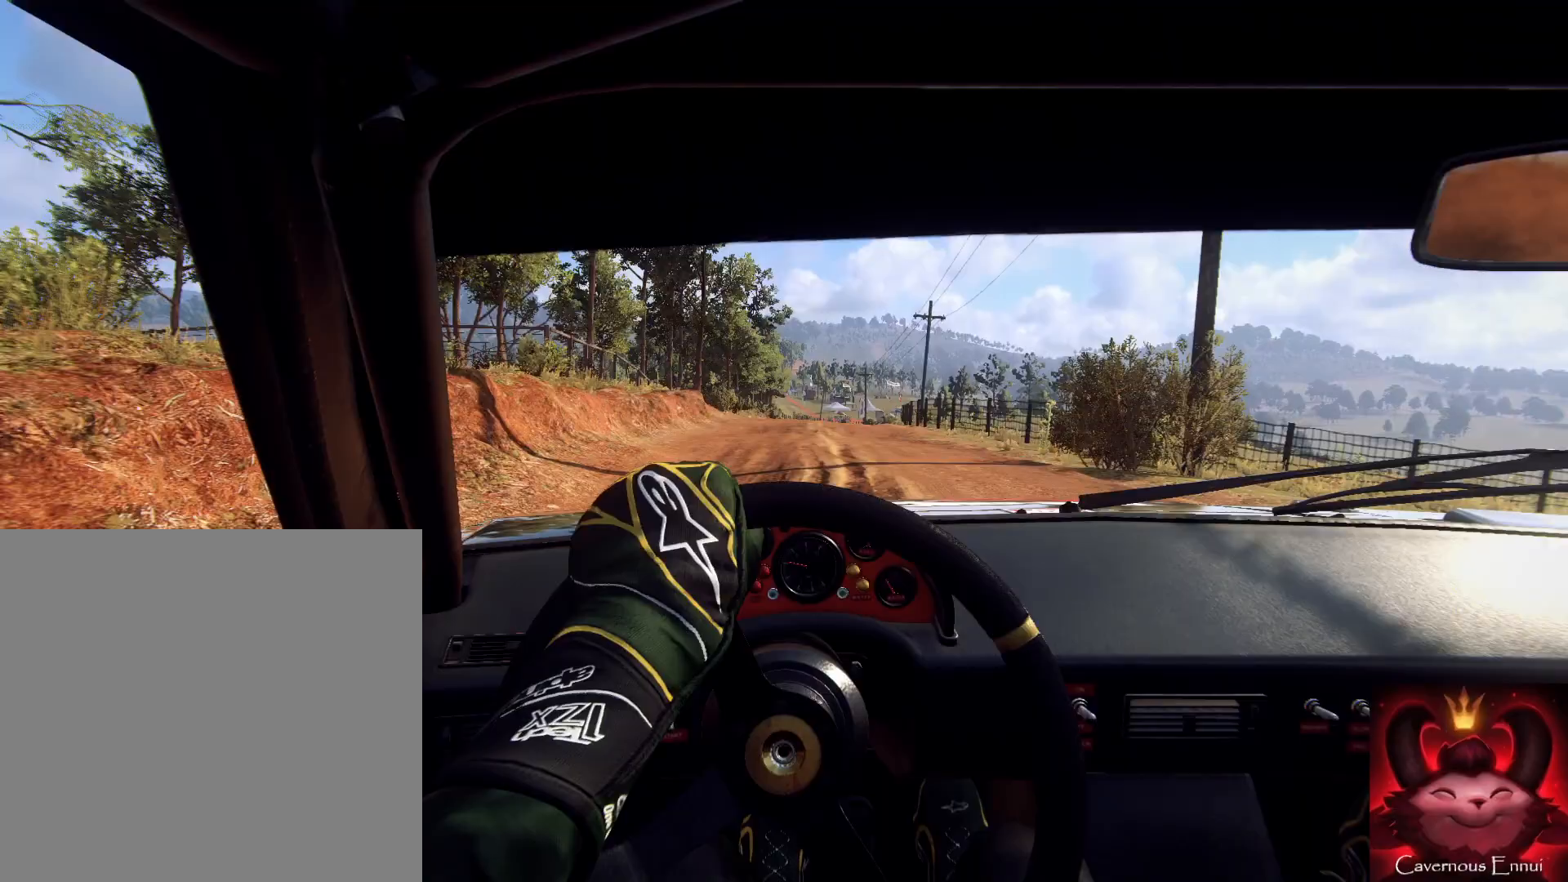
{"buttons": [], "left_stick": "right", "right_stick": "up", "events": [[133, "left_stick", "right"], [200, "left_stick", "center"], [333, "left_stick", "down-left"], [467, "left_stick", "right"]]}
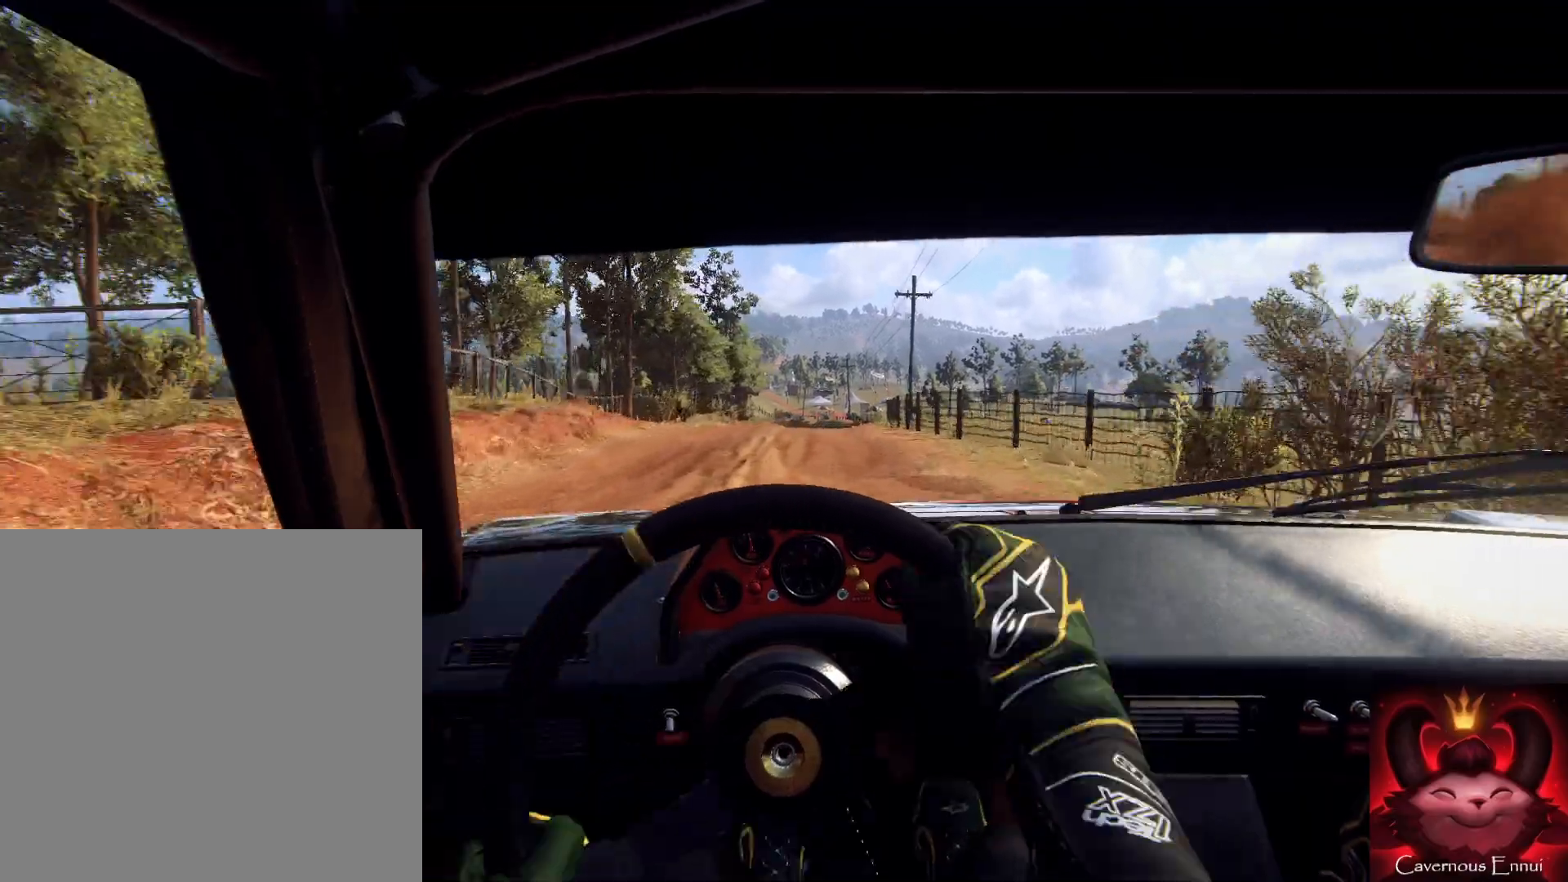
{"buttons": ["R1"], "left_stick": "center", "right_stick": "up", "events": [[33, "left_stick", "center"], [167, "left_stick", "right"], [433, "R1", "down"], [433, "left_stick", "center"]]}
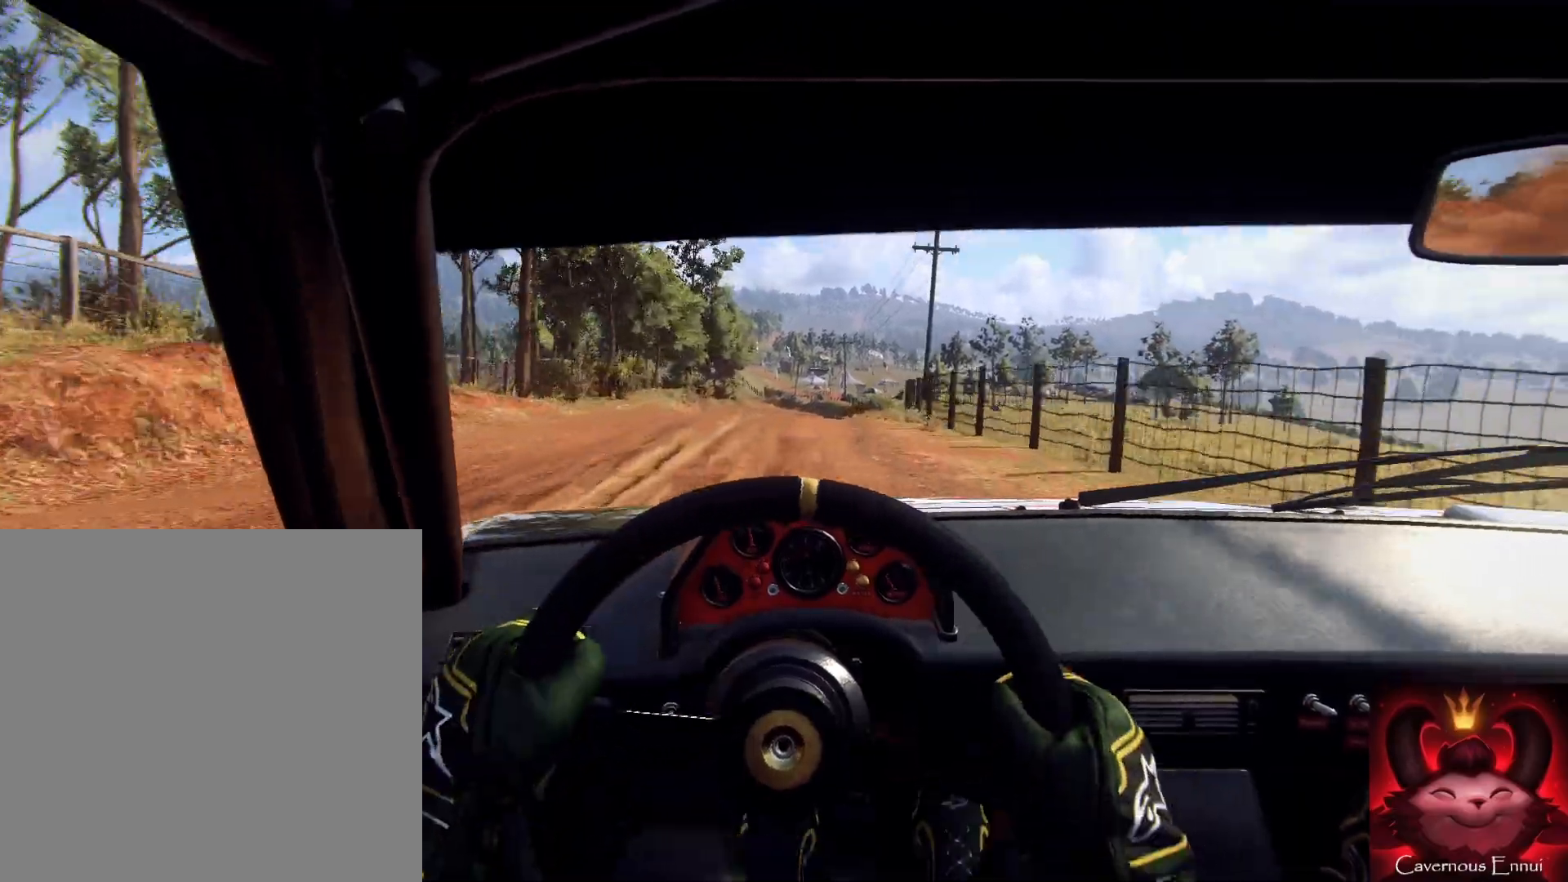
{"buttons": [], "left_stick": "down-left", "right_stick": "up", "events": [[67, "R1", "up"], [267, "left_stick", "right"], [400, "left_stick", "center"], [467, "left_stick", "down-left"]]}
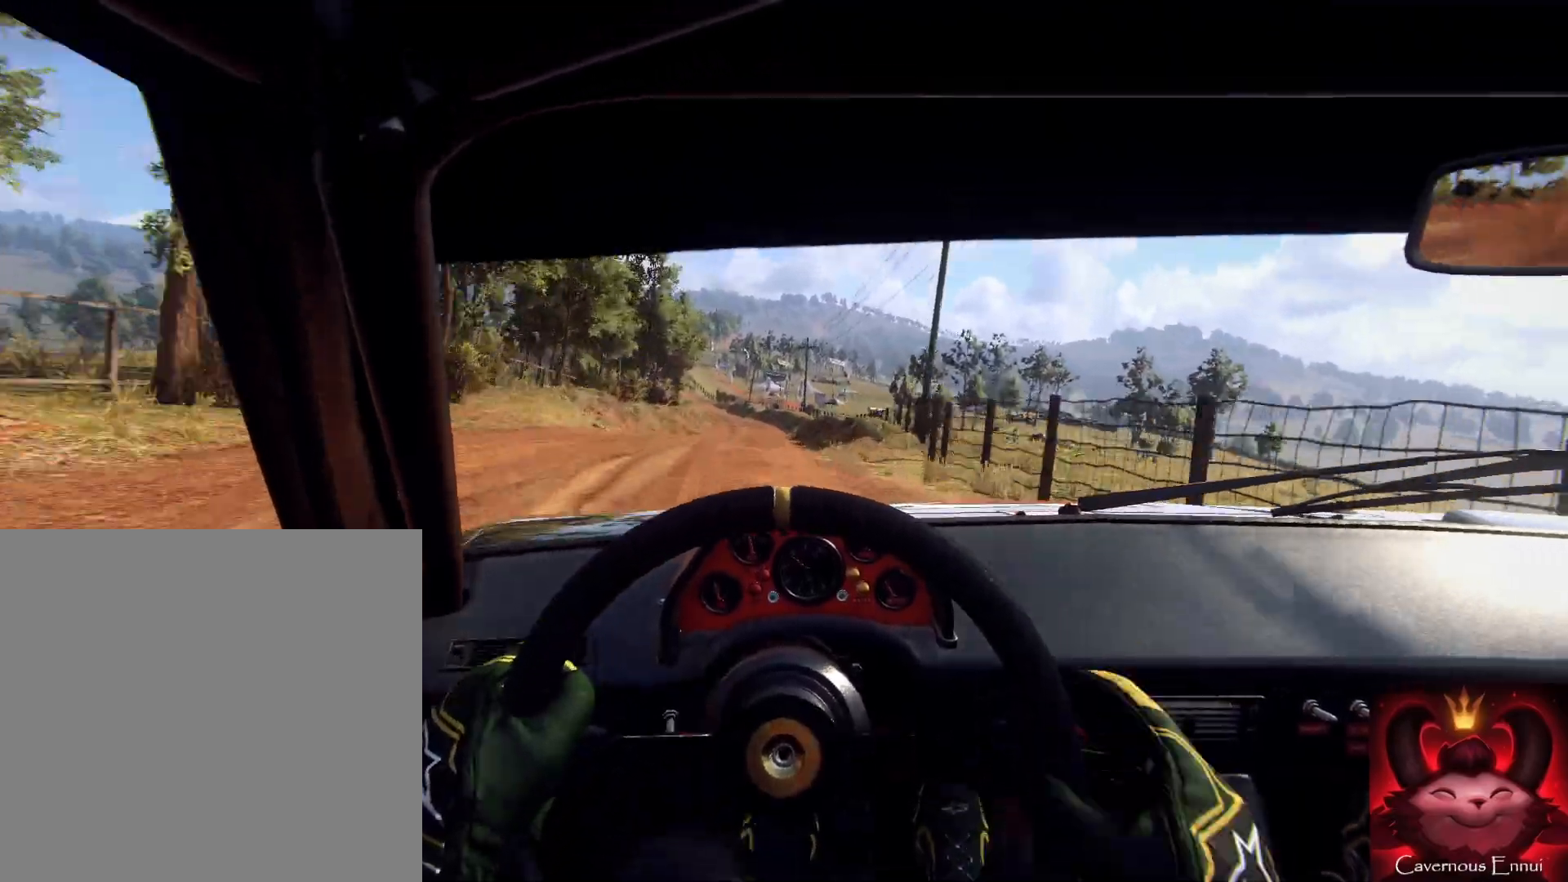
{"buttons": [], "left_stick": "center", "right_stick": "up", "events": [[133, "left_stick", "down"], [267, "left_stick", "down-left"], [433, "left_stick", "down-right"], [500, "left_stick", "center"]]}
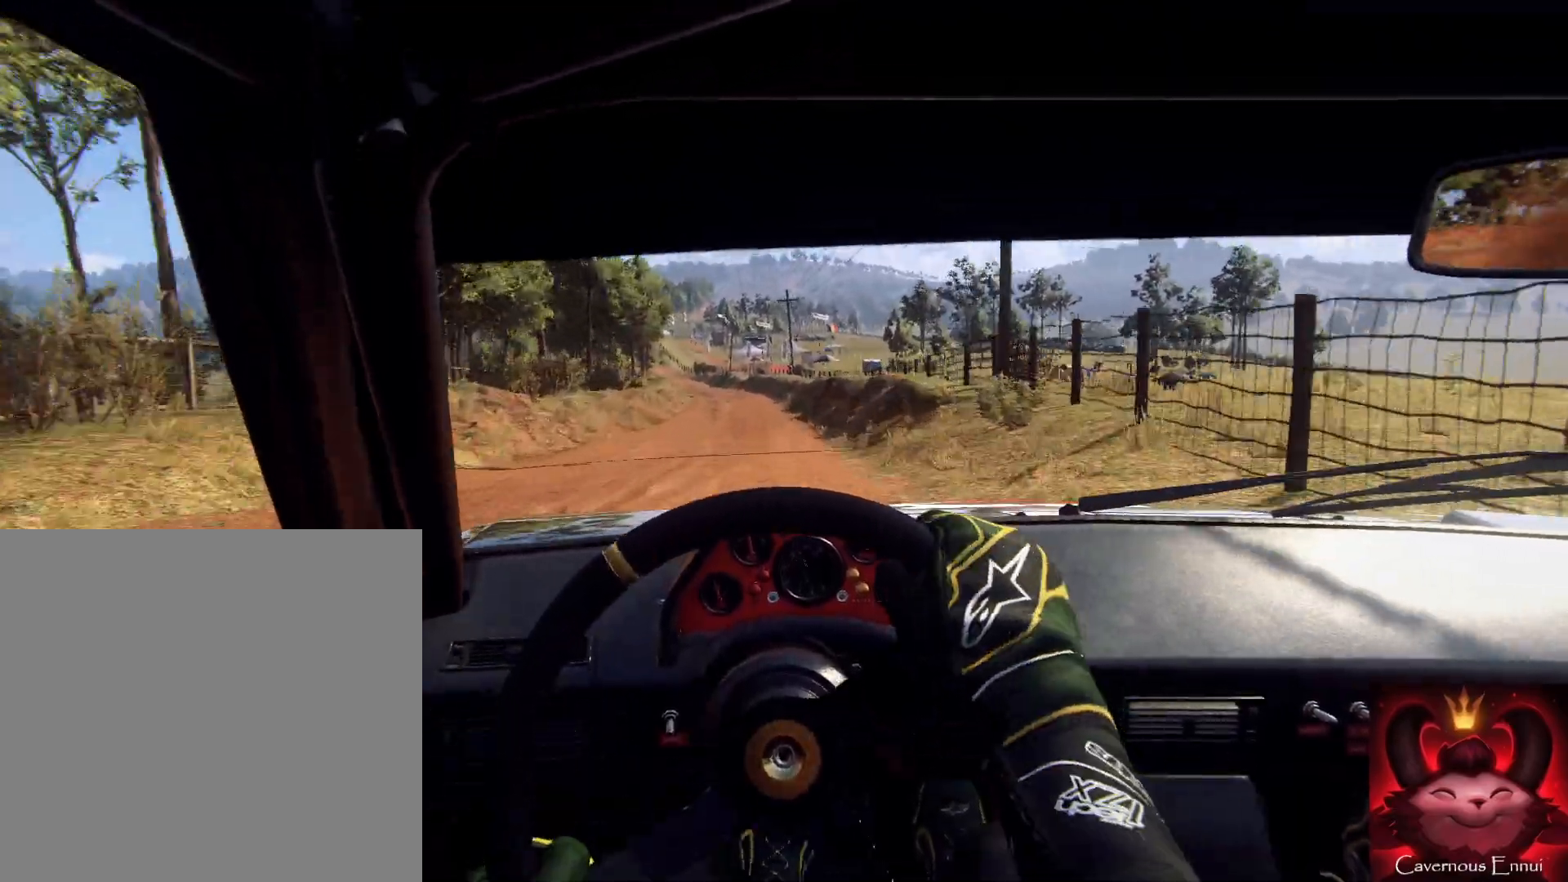
{"buttons": [], "left_stick": "center", "right_stick": "up", "events": [[33, "left_stick", "left"], [100, "left_stick", "center"]]}
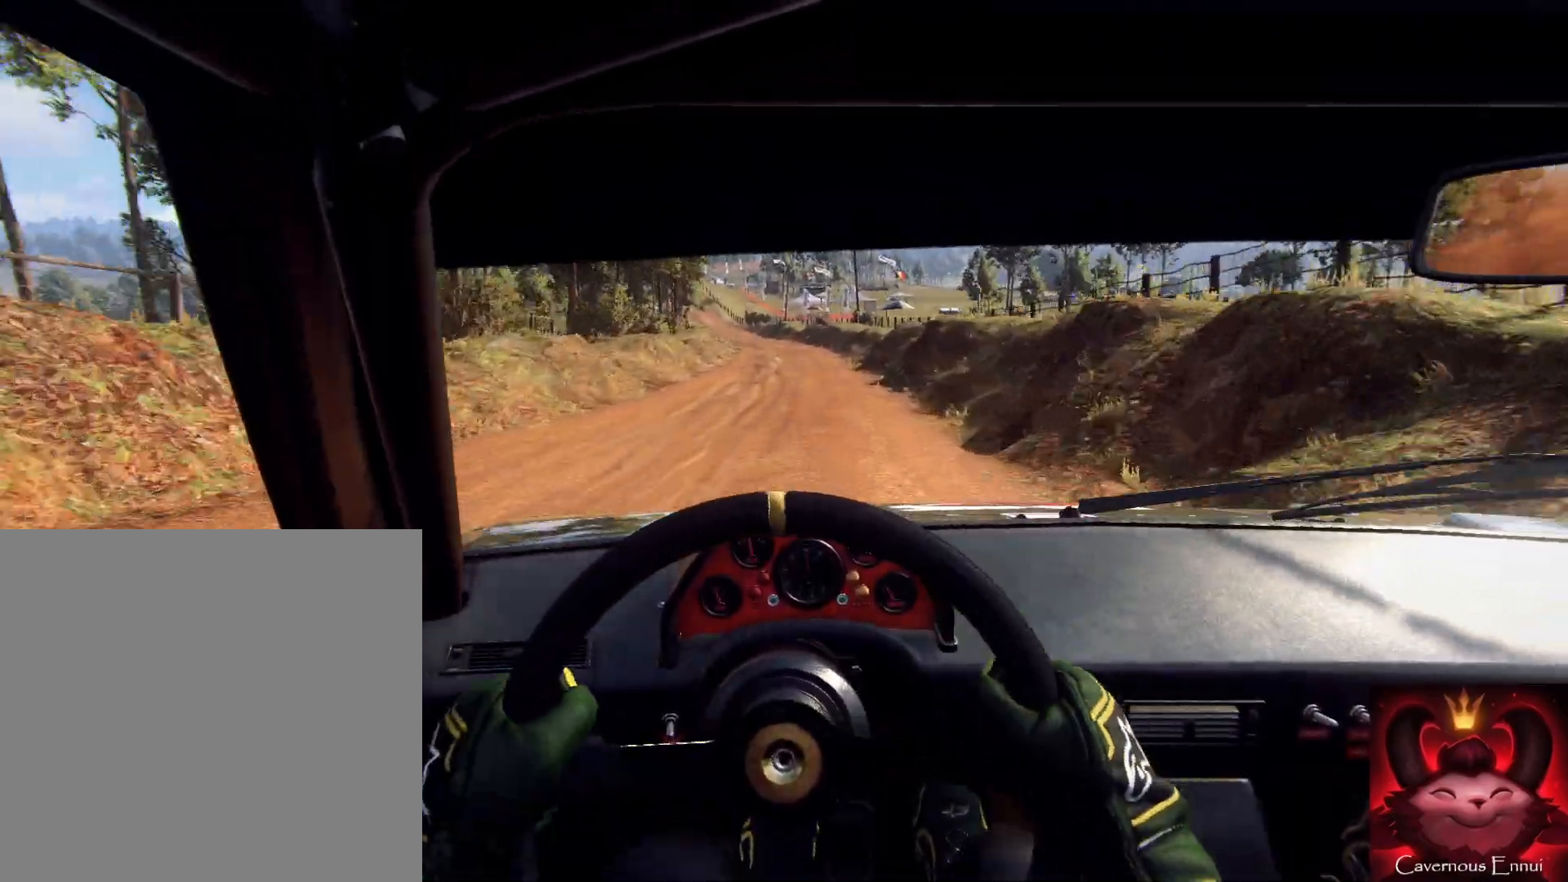
{"buttons": [], "left_stick": "right", "right_stick": "up", "events": [[133, "left_stick", "down-left"], [233, "left_stick", "down"], [267, "R1", "down"], [333, "R1", "up"], [333, "left_stick", "center"], [500, "left_stick", "right"]]}
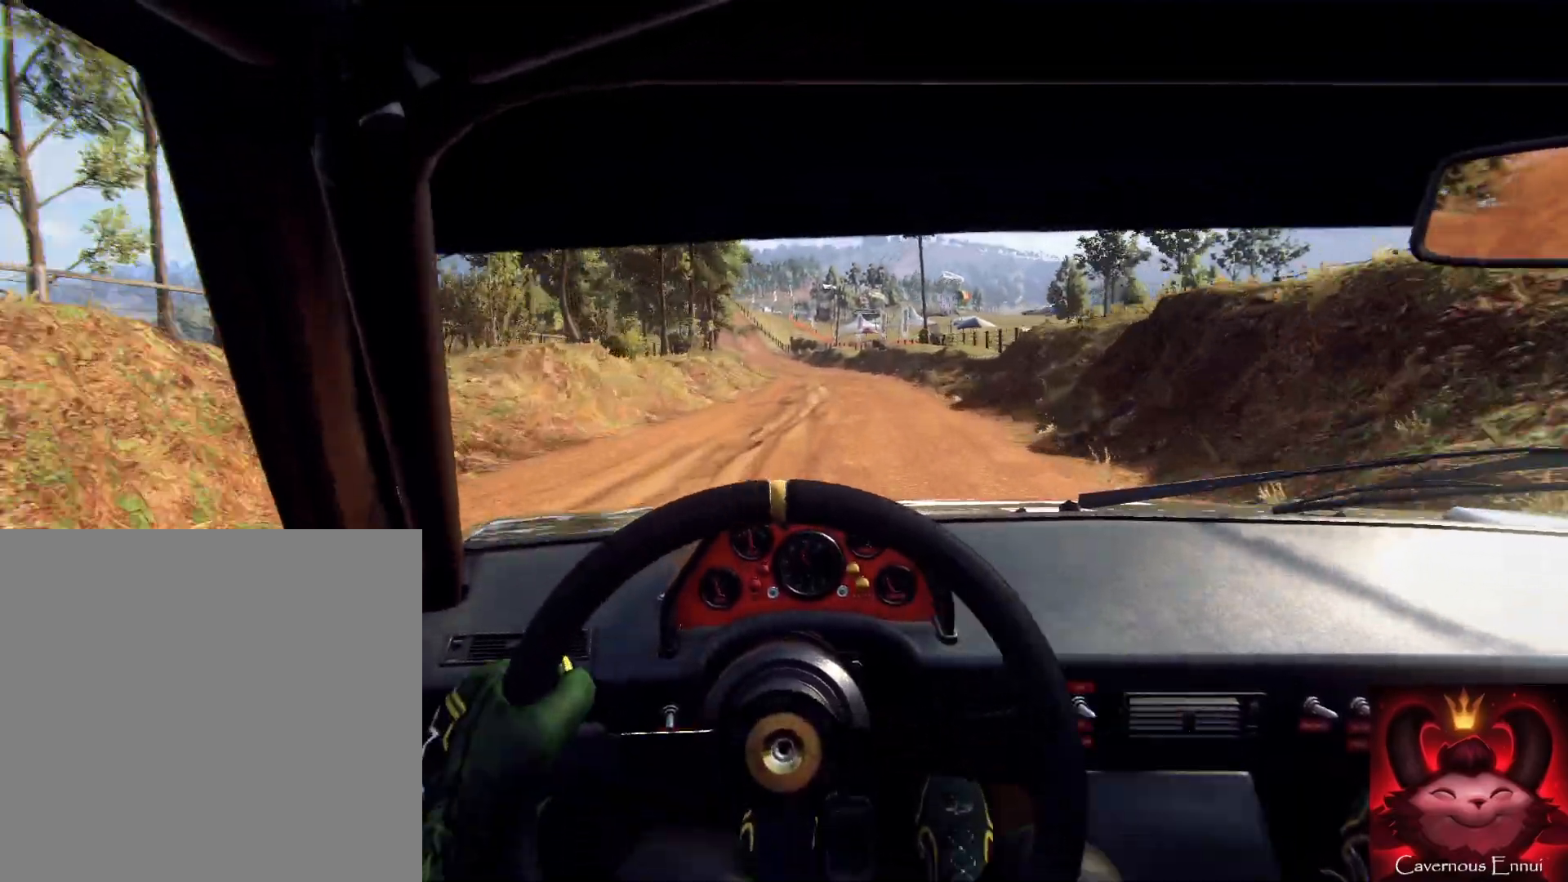
{"buttons": [], "left_stick": "center", "right_stick": "up", "events": [[133, "left_stick", "center"]]}
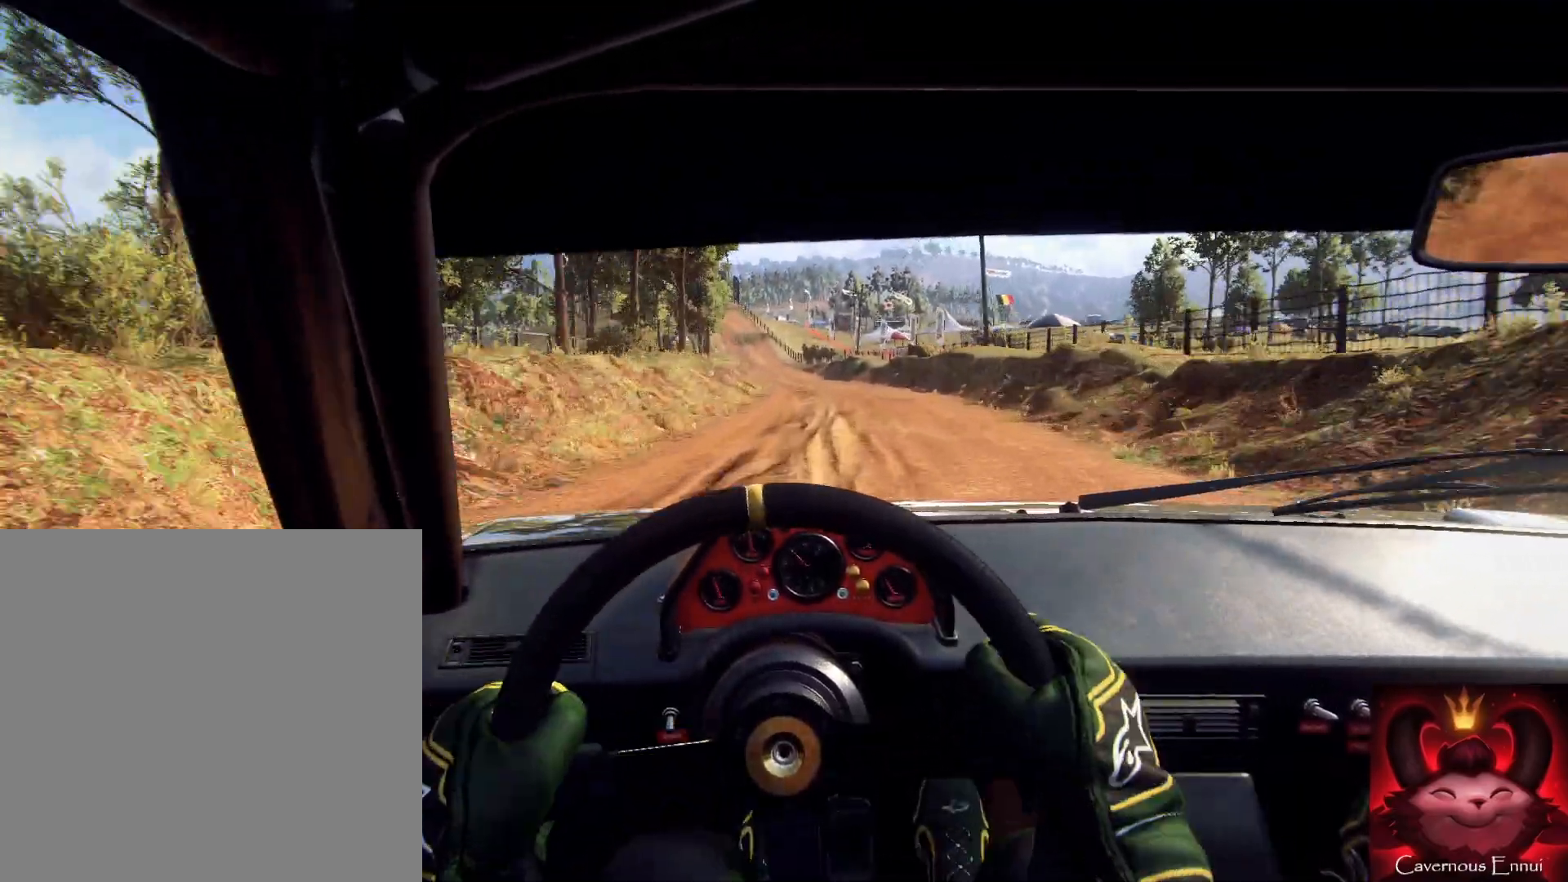
{"buttons": [], "left_stick": "left", "right_stick": "up", "events": [[33, "left_stick", "left"], [267, "left_stick", "center"], [400, "left_stick", "left"]]}
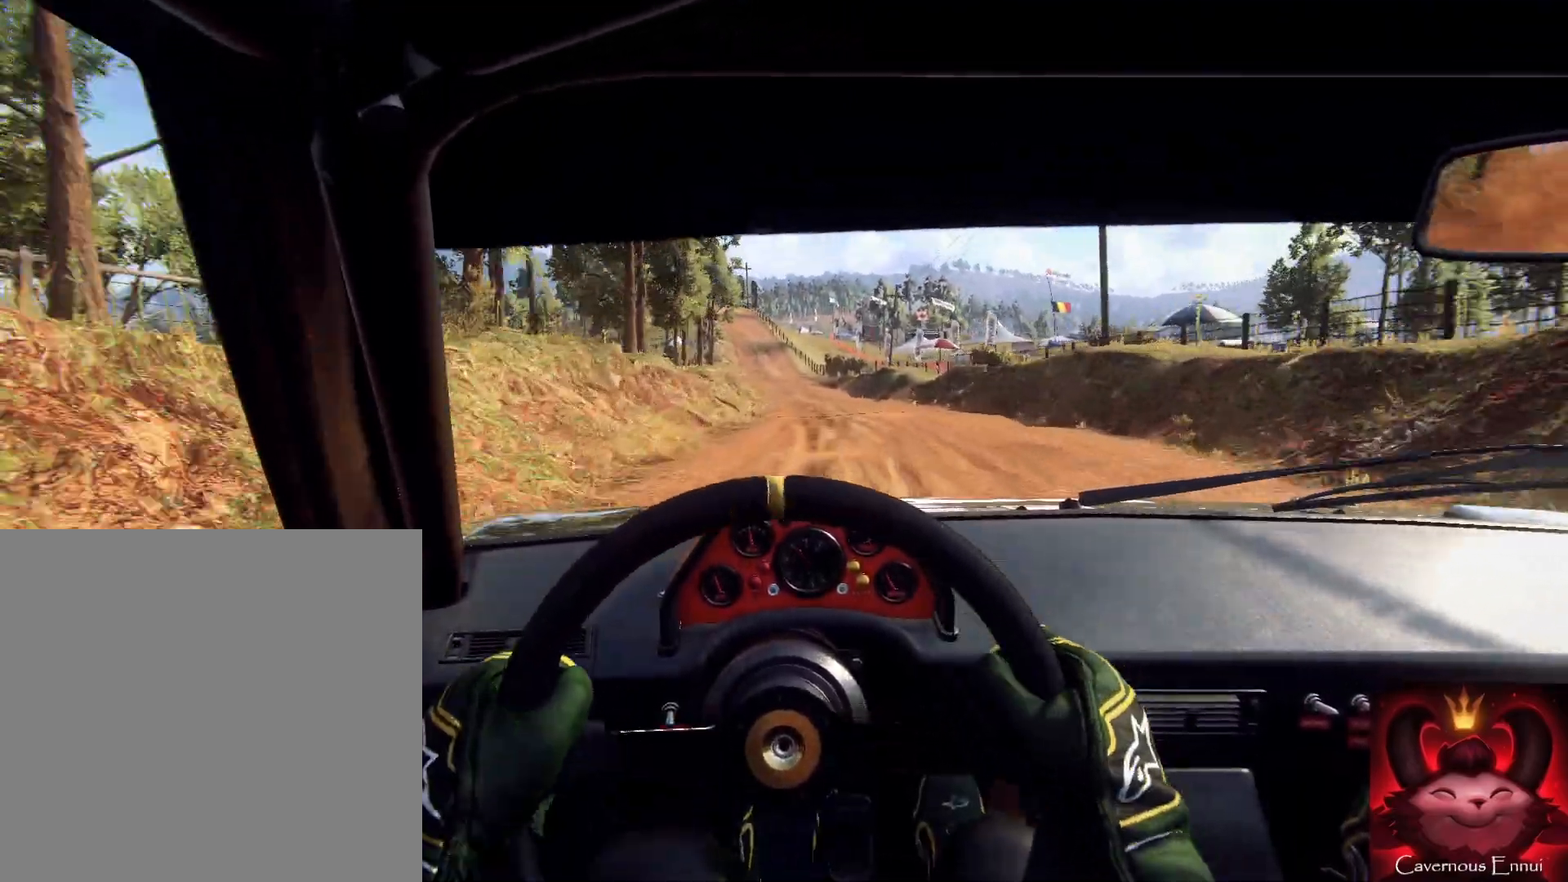
{"buttons": [], "left_stick": "center", "right_stick": "up", "events": [[67, "left_stick", "center"]]}
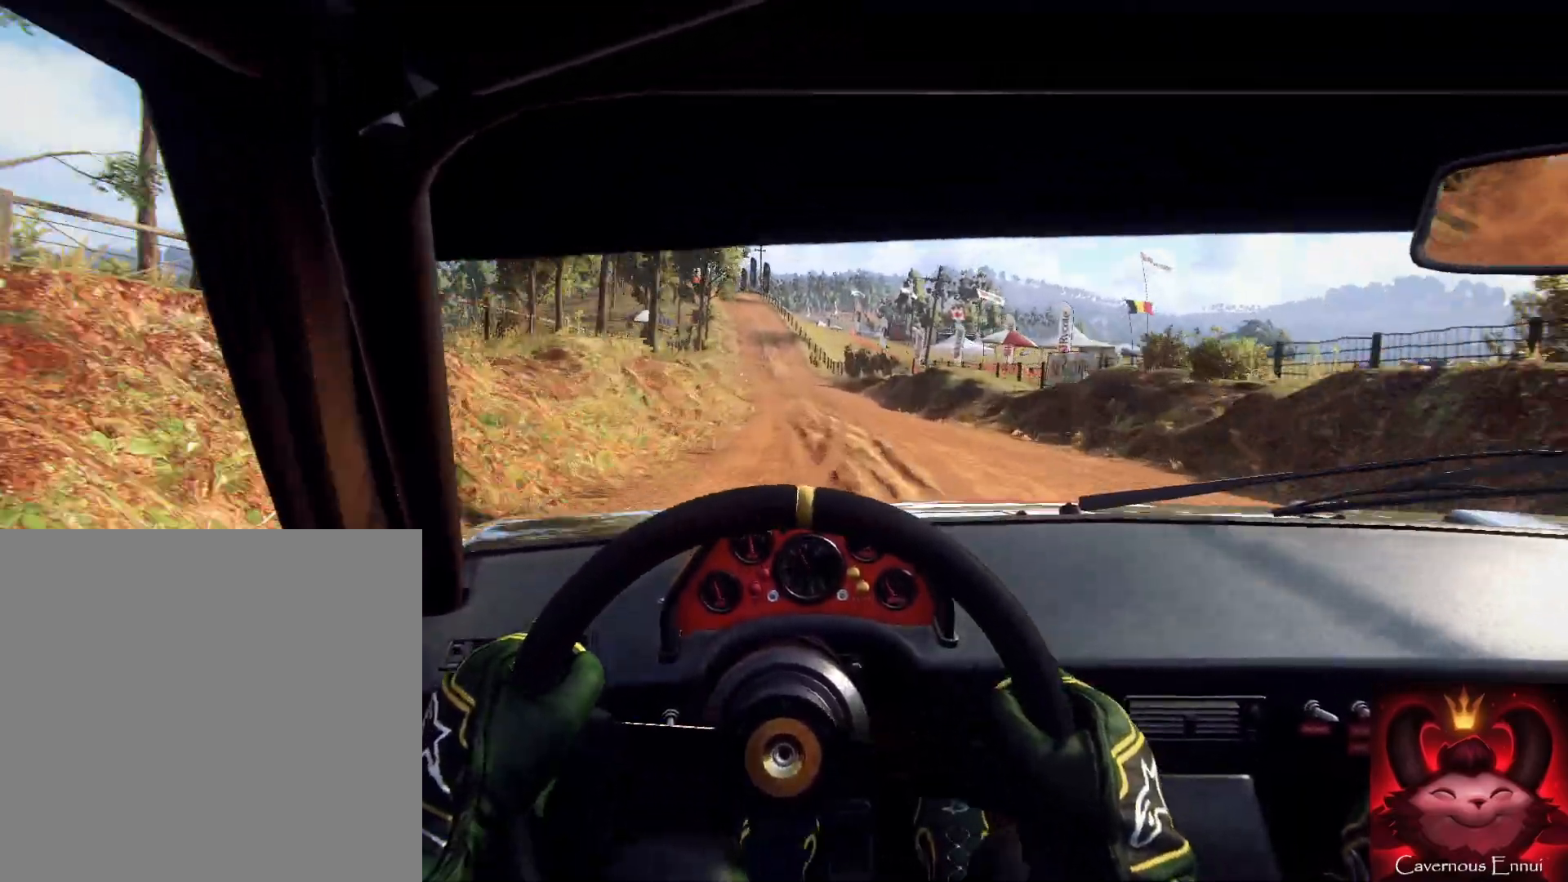
{"buttons": [], "left_stick": "right", "right_stick": "up", "events": [[67, "left_stick", "down-left"], [267, "left_stick", "down"], [467, "left_stick", "right"]]}
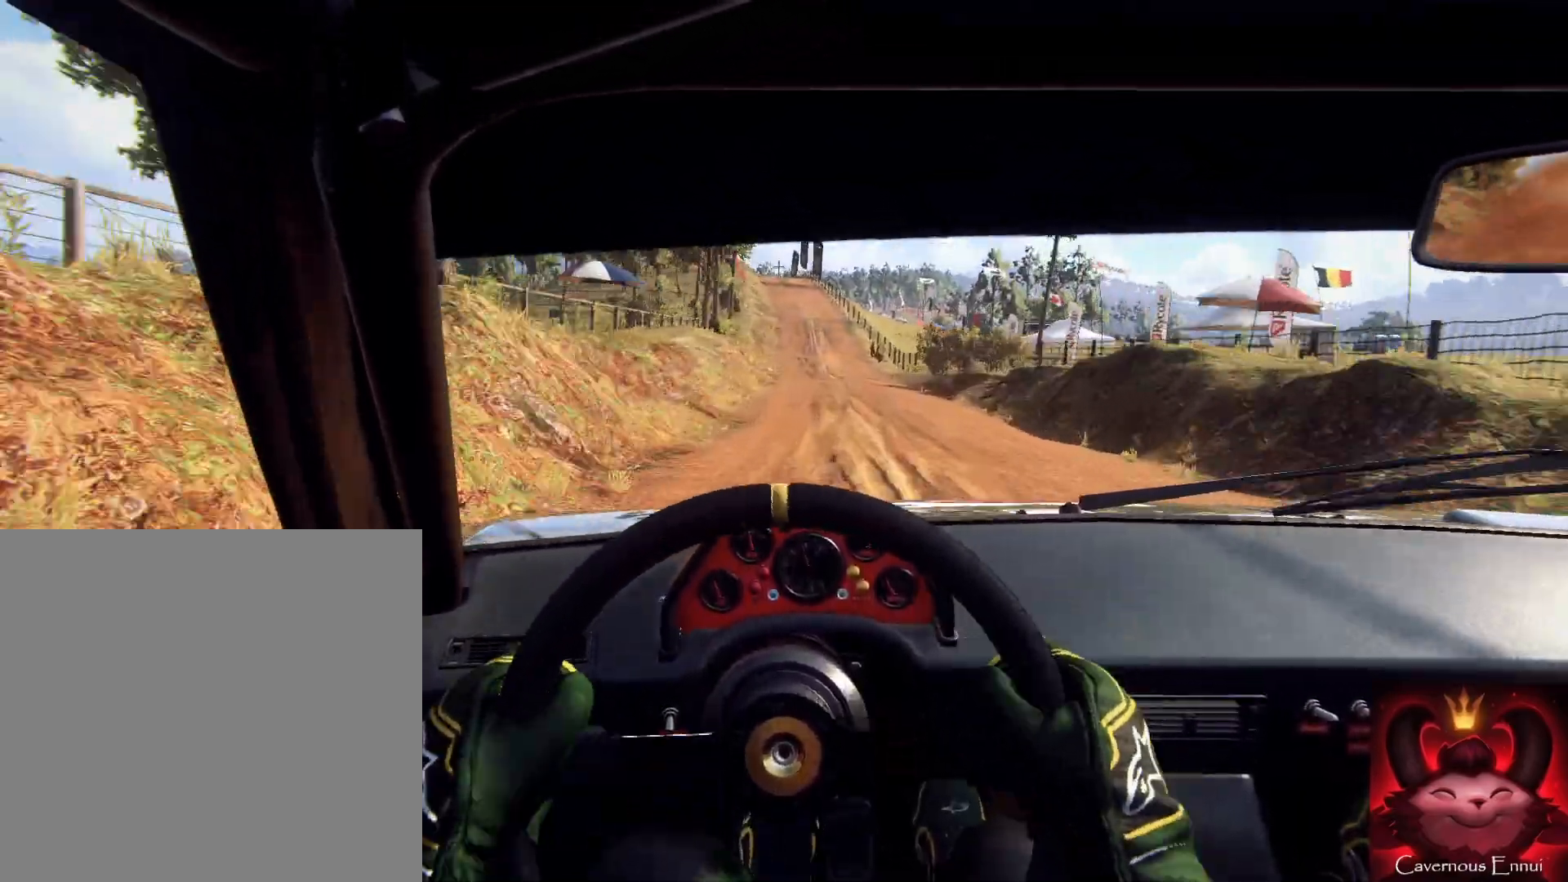
{"buttons": [], "left_stick": "center", "right_stick": "up", "events": [[133, "left_stick", "center"], [300, "R1", "down"], [300, "left_stick", "right"], [367, "R1", "up"], [400, "left_stick", "center"]]}
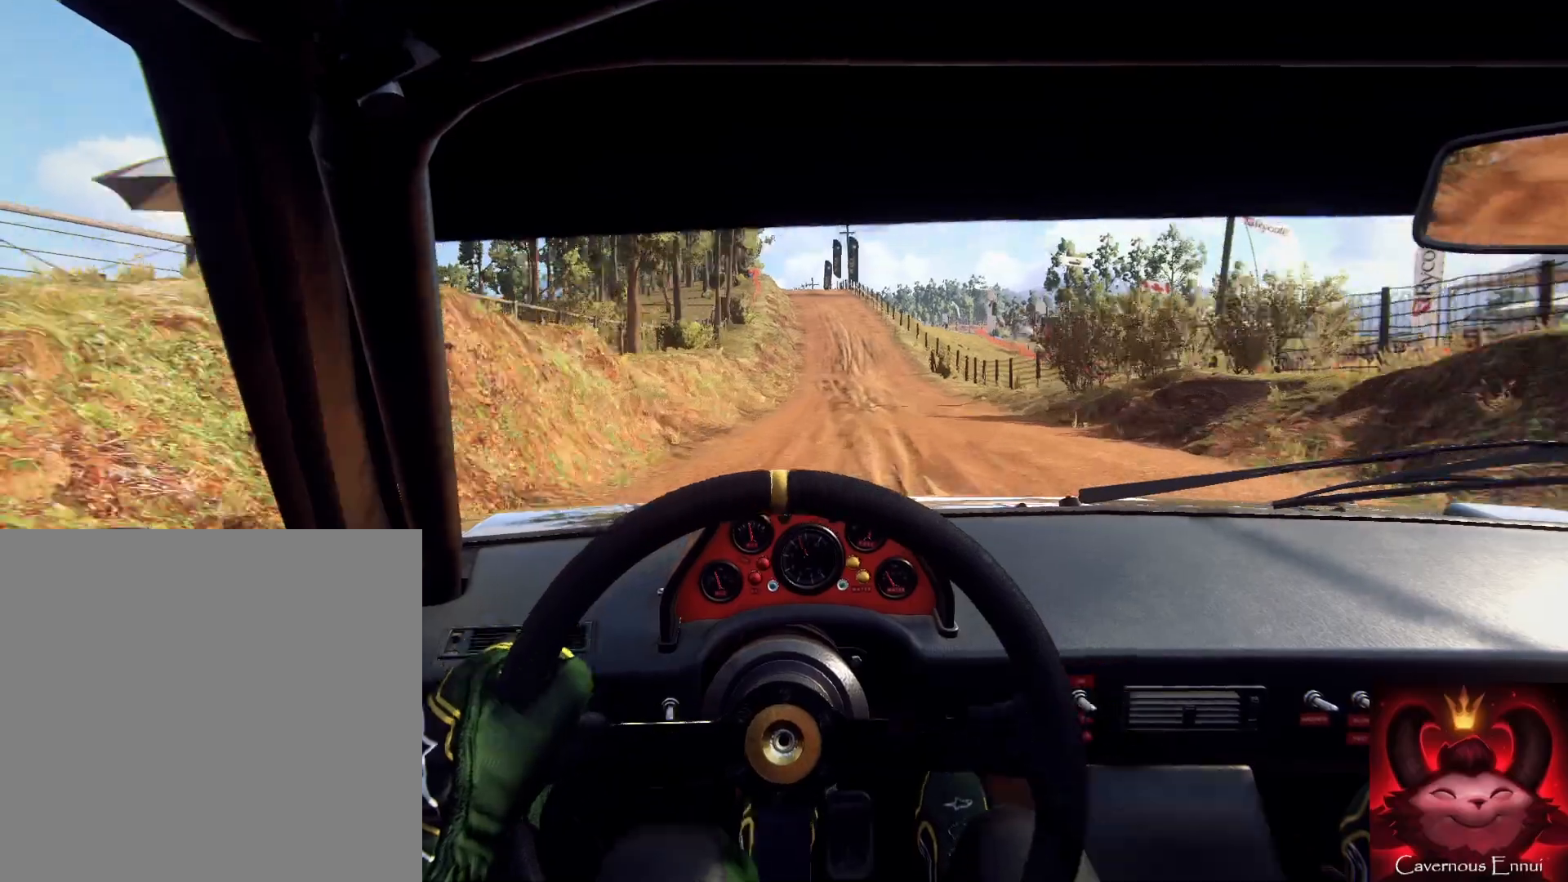
{"buttons": [], "left_stick": "center", "right_stick": "up", "events": [[67, "left_stick", "right"], [267, "left_stick", "center"], [367, "left_stick", "right"], [433, "left_stick", "center"]]}
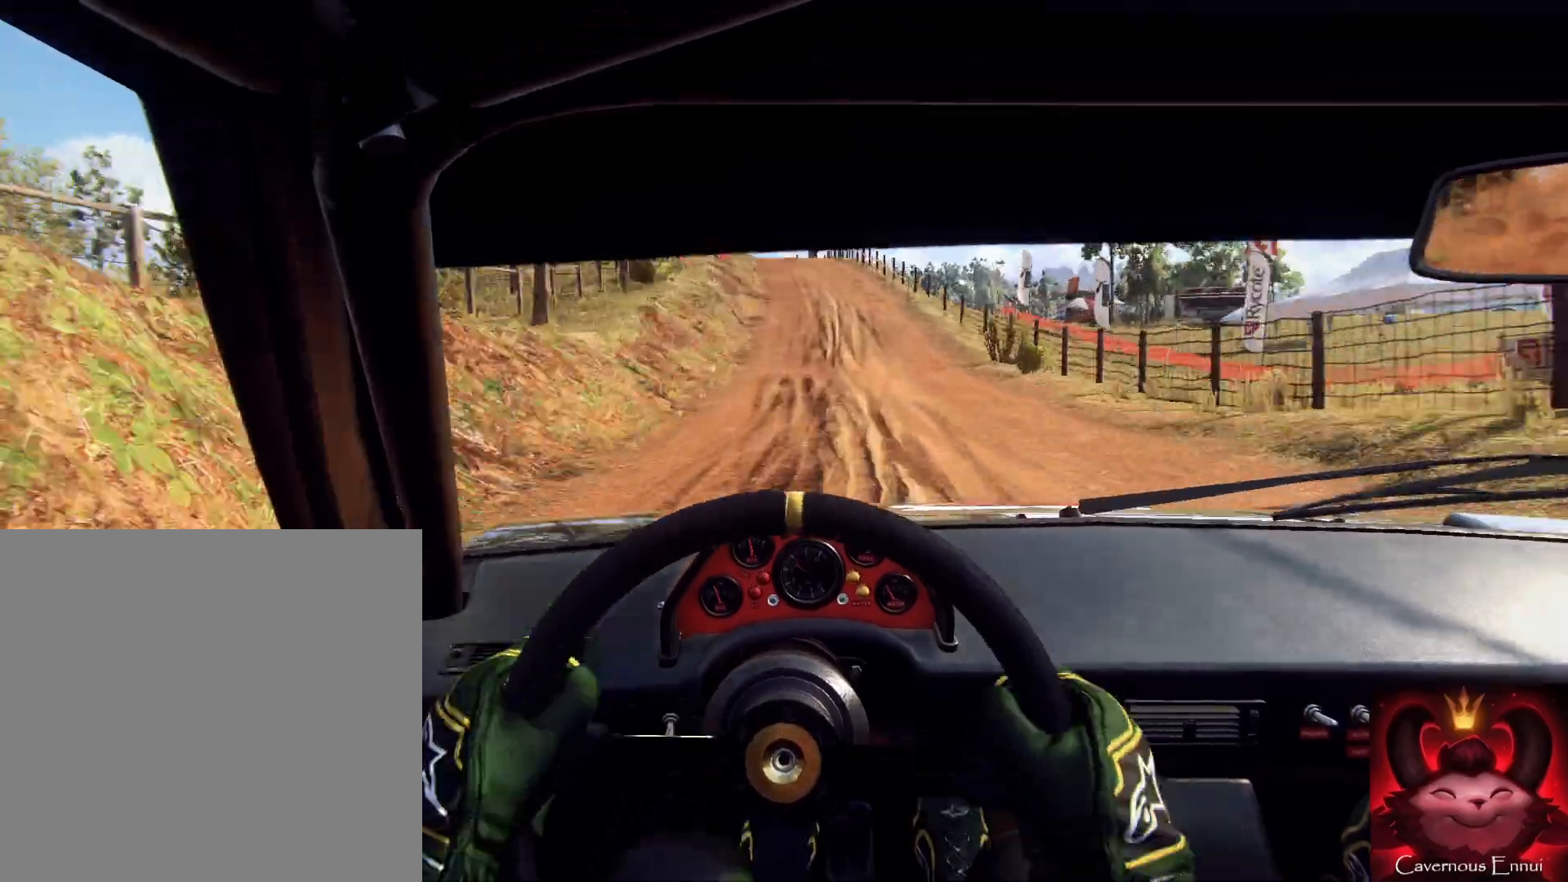
{"buttons": [], "left_stick": "down-left", "right_stick": "center", "events": [[167, "left_stick", "down-left"], [233, "right_stick", "center"], [400, "right_stick", "up"], [500, "right_stick", "center"]]}
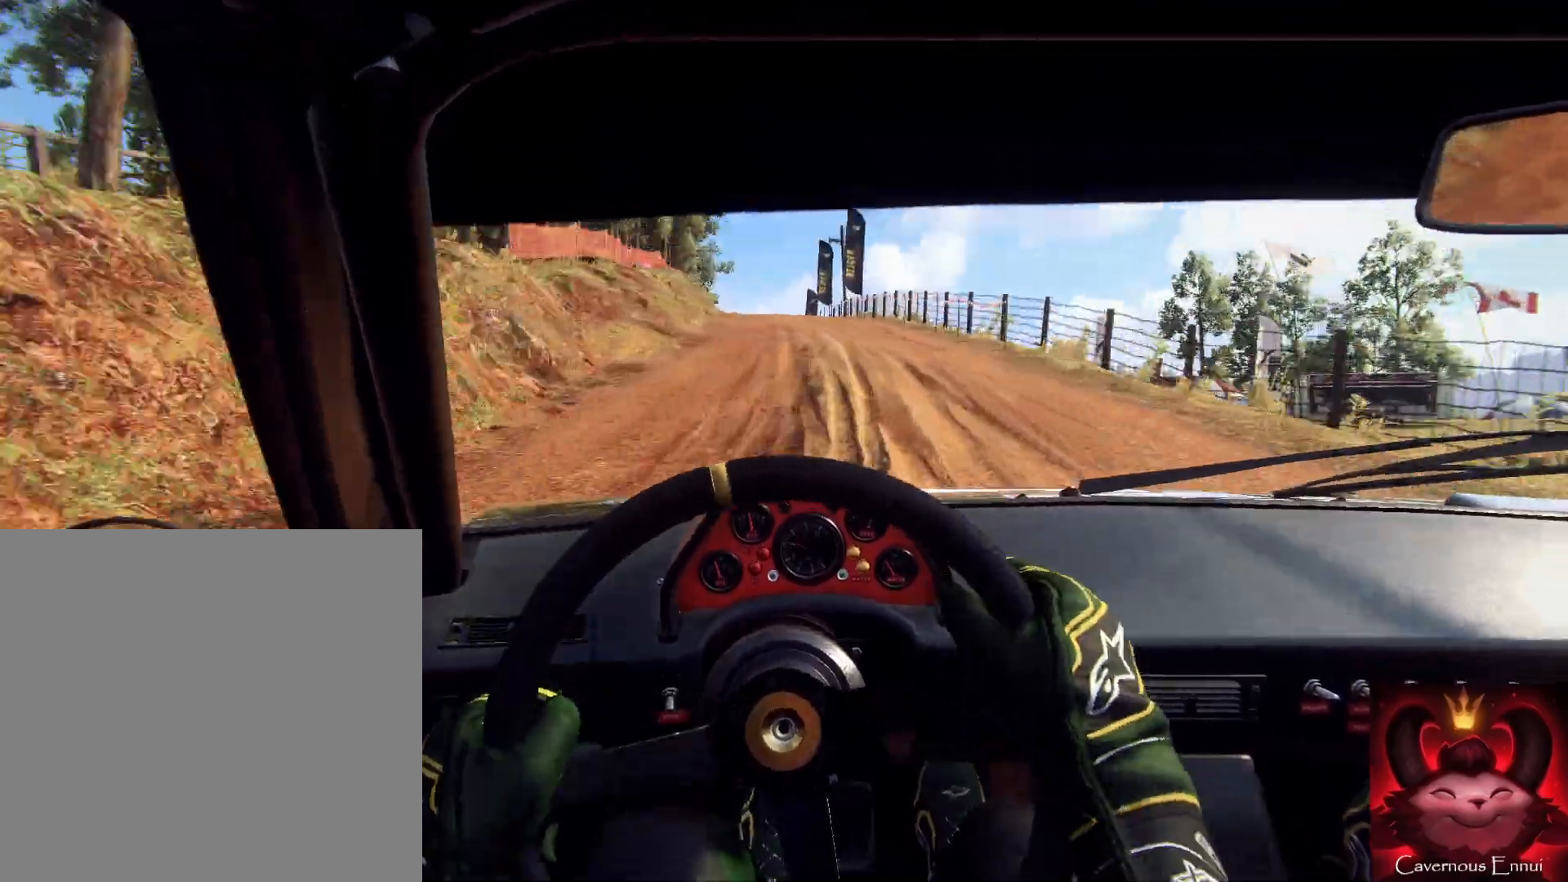
{"buttons": [], "left_stick": "right", "right_stick": "center", "events": [[67, "left_stick", "center"], [167, "left_stick", "left"], [333, "left_stick", "center"], [367, "right_stick", "up"], [467, "left_stick", "right"], [467, "right_stick", "center"]]}
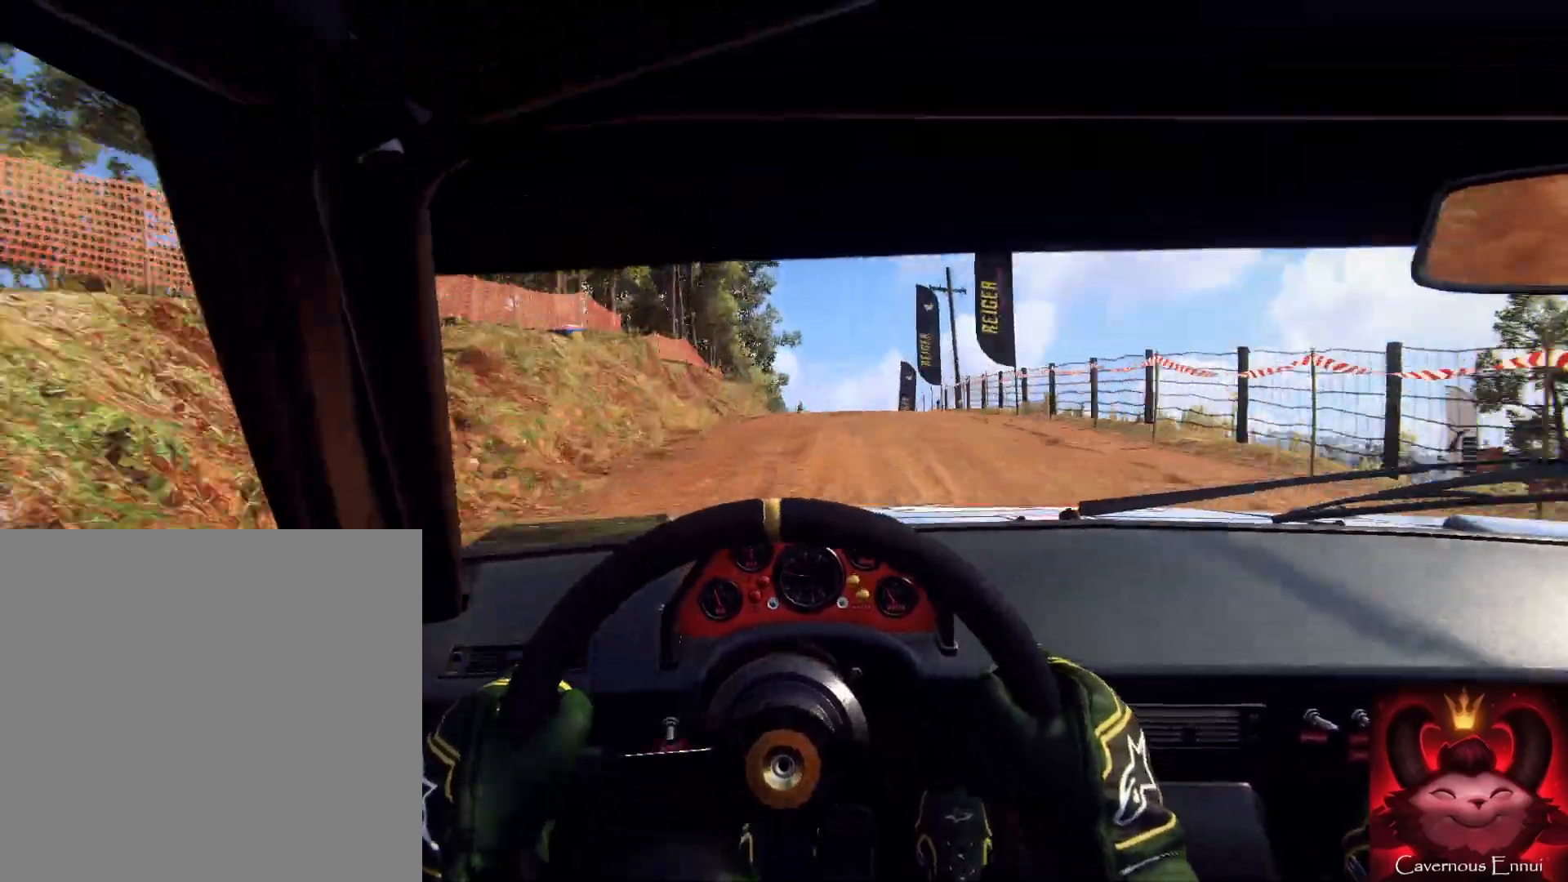
{"buttons": [], "left_stick": "center", "right_stick": "up", "events": [[67, "left_stick", "center"], [100, "right_stick", "up"], [233, "left_stick", "right"], [267, "right_stick", "center"], [333, "left_stick", "center"], [467, "right_stick", "up"]]}
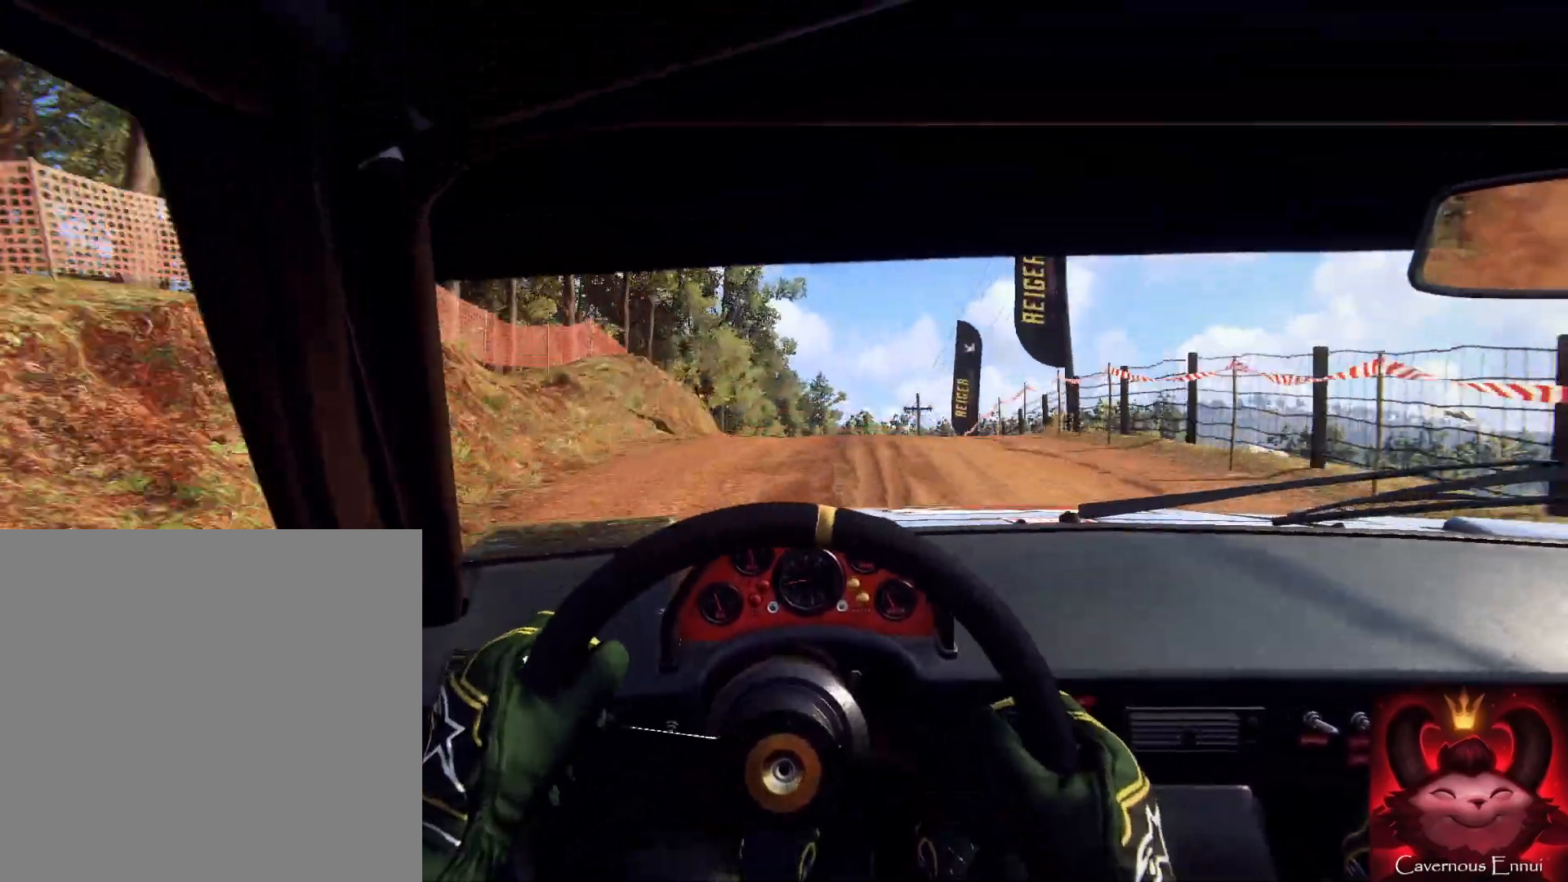
{"buttons": [], "left_stick": "right", "right_stick": "up", "events": [[100, "left_stick", "right"], [233, "left_stick", "center"], [433, "left_stick", "right"]]}
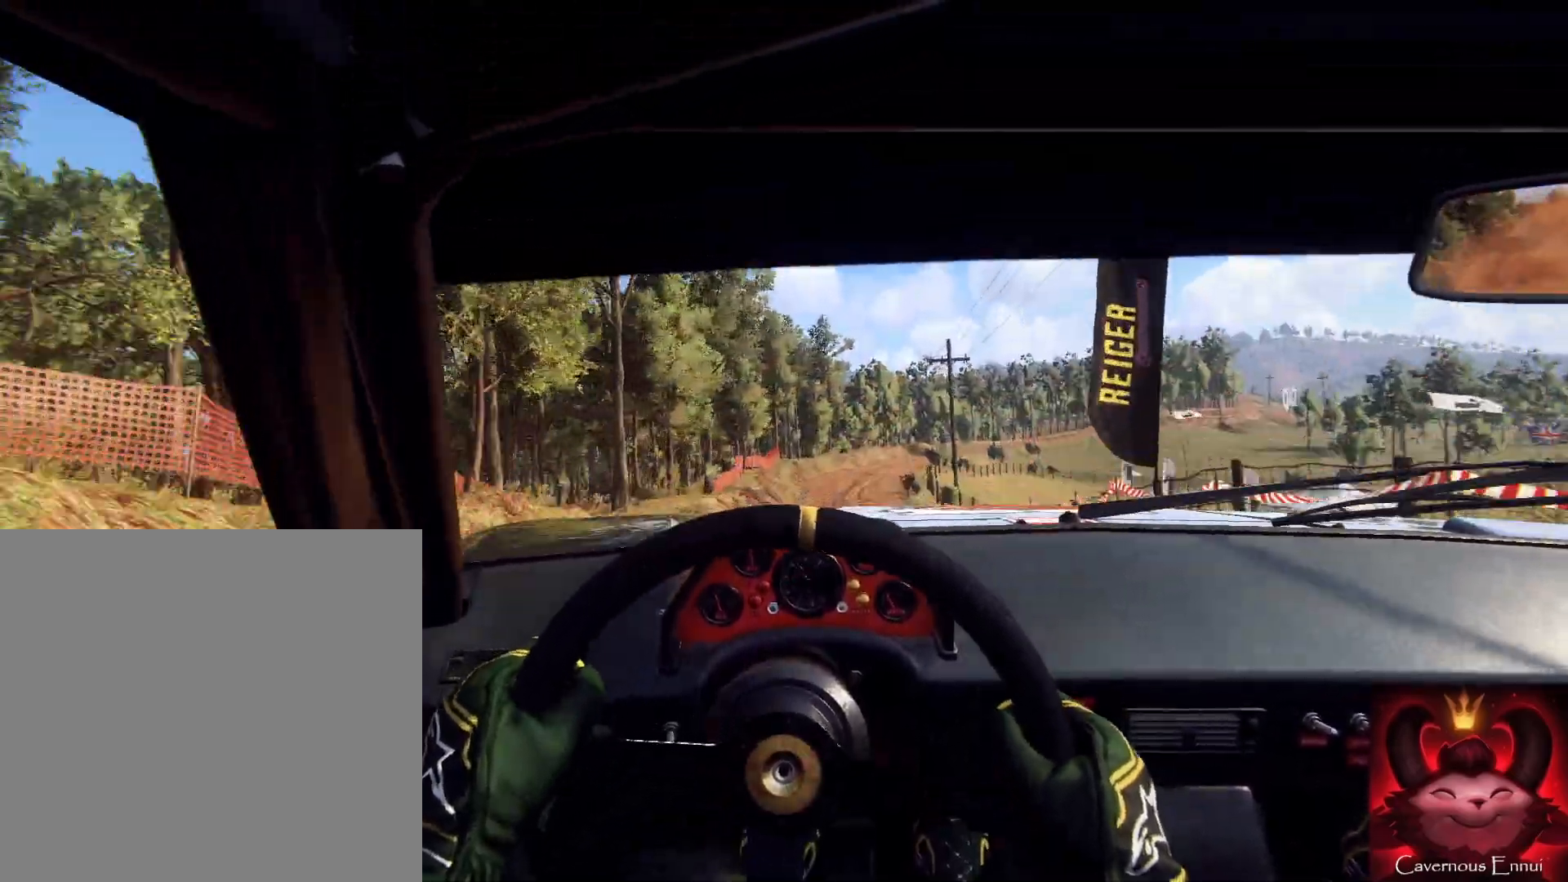
{"buttons": [], "left_stick": "center", "right_stick": "center", "events": [[133, "left_stick", "left"], [200, "left_stick", "center"], [200, "right_stick", "center"]]}
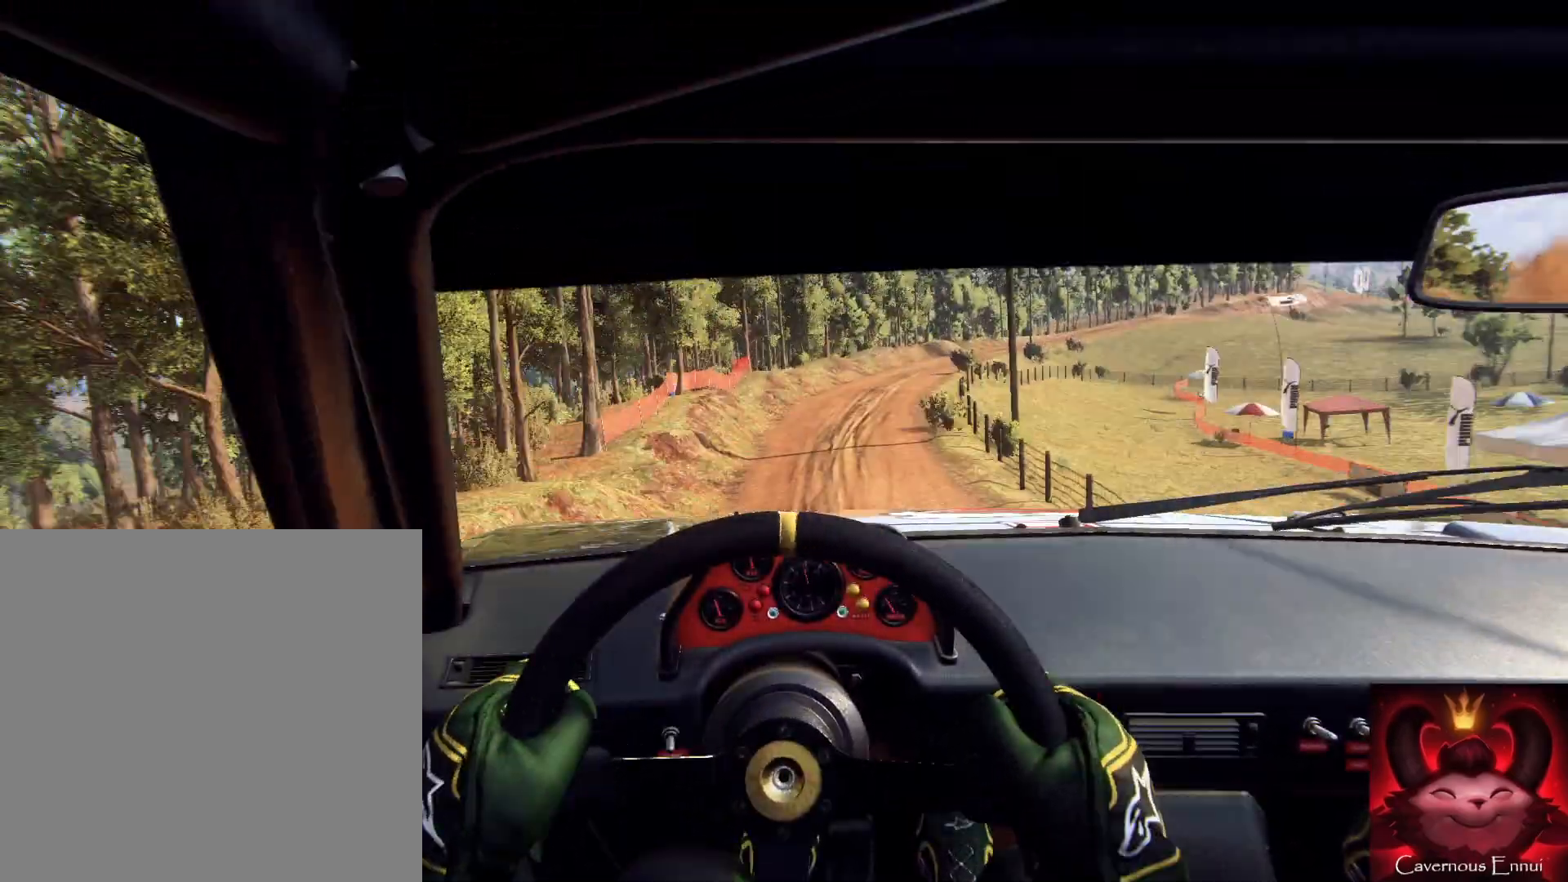
{"buttons": [], "left_stick": "right", "right_stick": "center", "events": [[100, "left_stick", "right"], [300, "left_stick", "center"], [367, "left_stick", "right"]]}
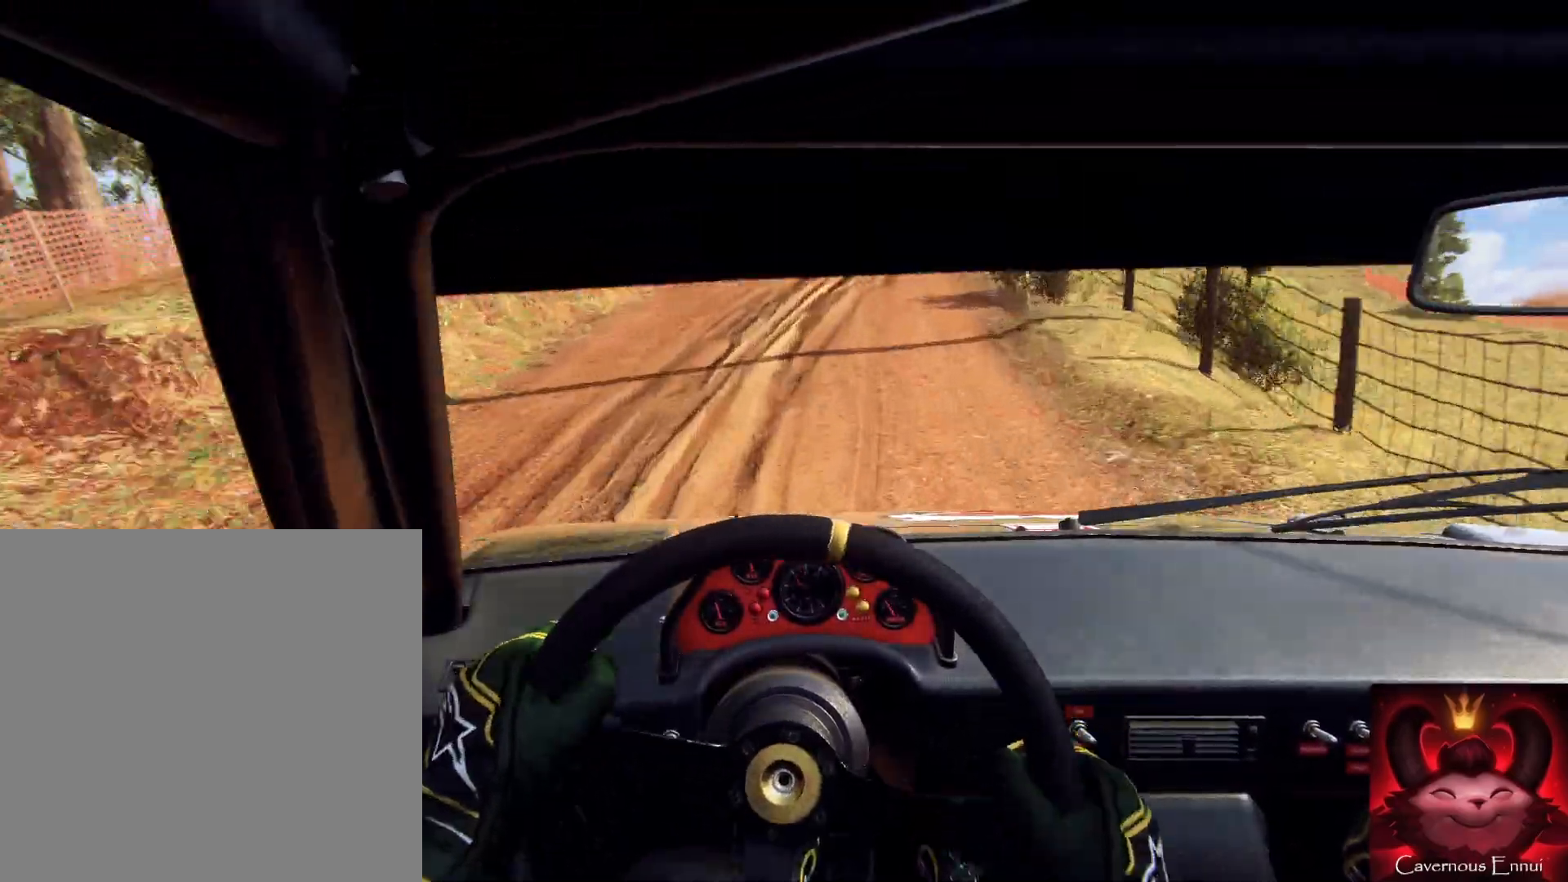
{"buttons": ["L2"], "left_stick": "center", "right_stick": "center", "events": [[67, "L2", "down"], [367, "L2", "up"], [400, "left_stick", "center"], [467, "L2", "down"]]}
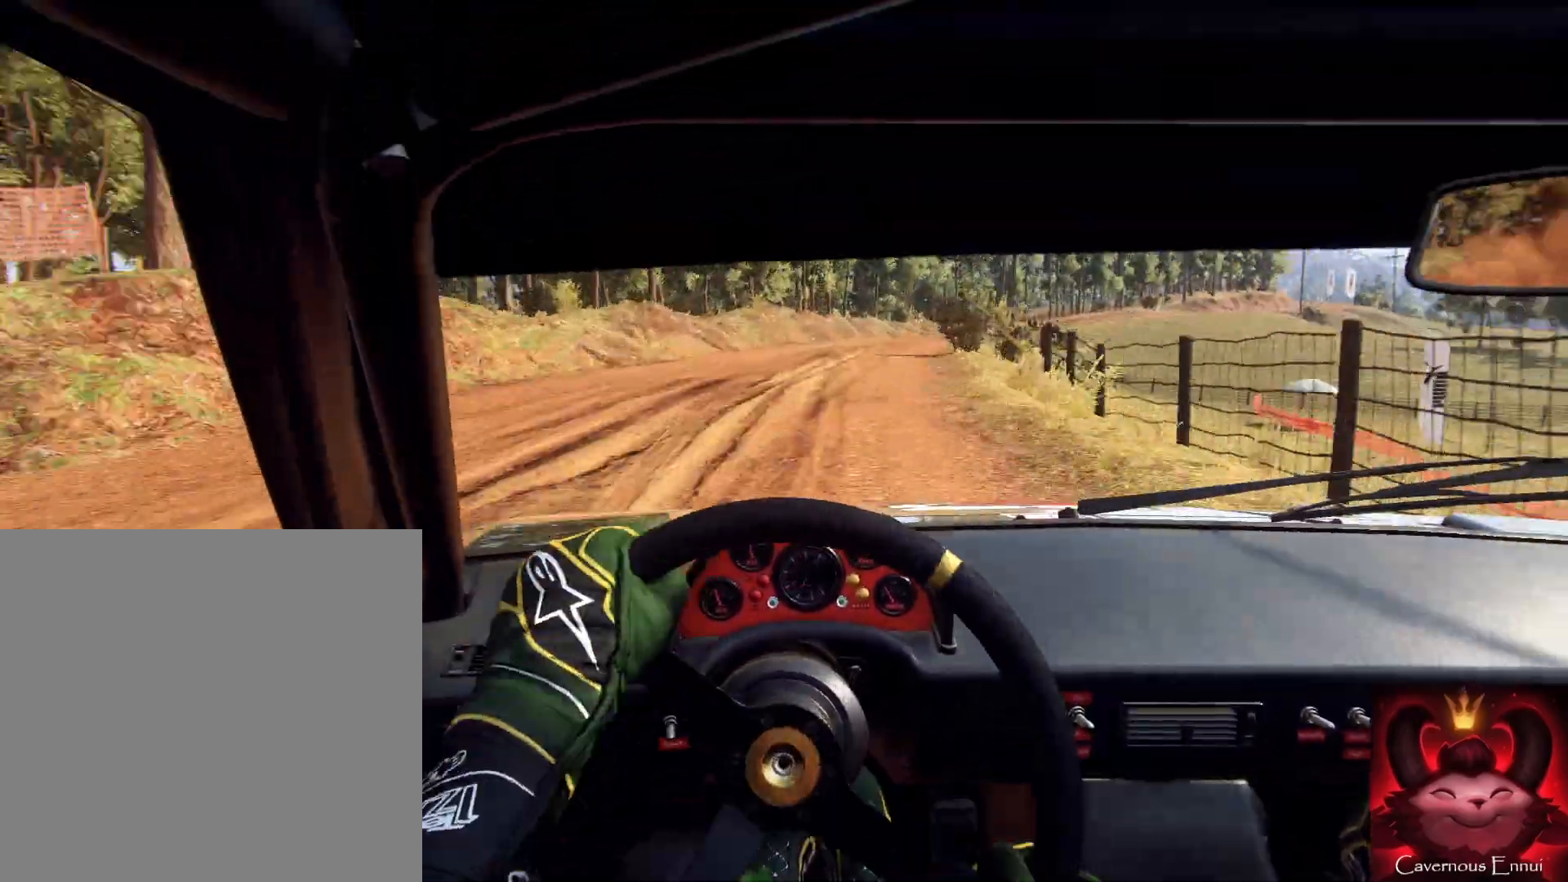
{"buttons": ["L2"], "left_stick": "center", "right_stick": "center", "events": [[67, "left_stick", "right"], [167, "L1", "down"], [167, "L2", "up"], [300, "L1", "up"], [367, "L2", "down"], [433, "left_stick", "center"]]}
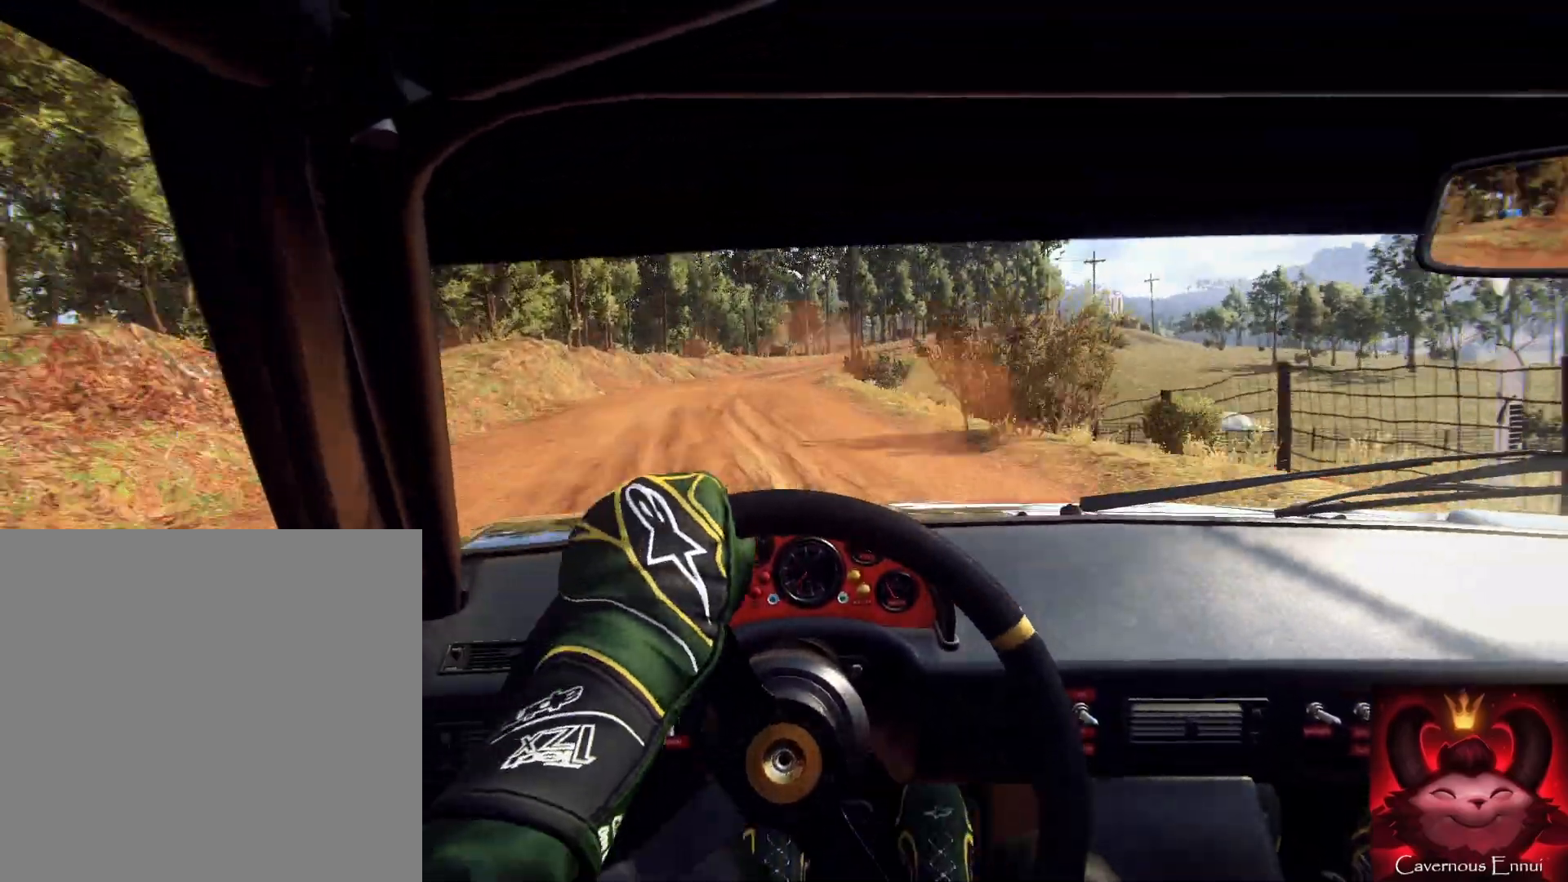
{"buttons": [], "left_stick": "left", "right_stick": "up", "events": [[67, "L2", "up"], [67, "left_stick", "down-left"], [400, "right_stick", "up"], [433, "left_stick", "center"], [500, "left_stick", "left"]]}
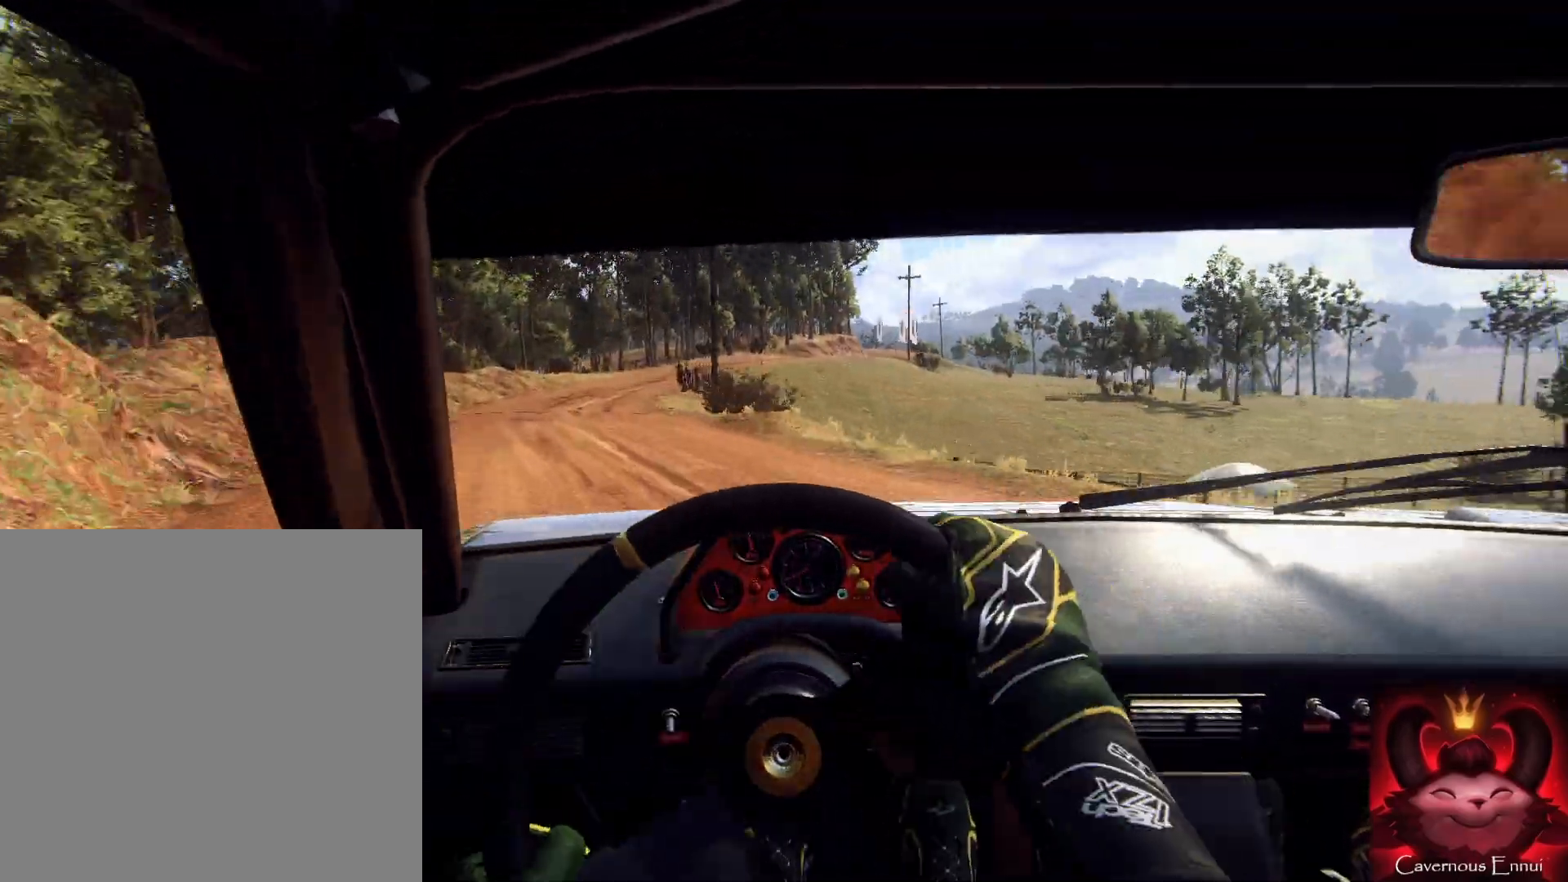
{"buttons": [], "left_stick": "center", "right_stick": "up", "events": [[200, "left_stick", "center"]]}
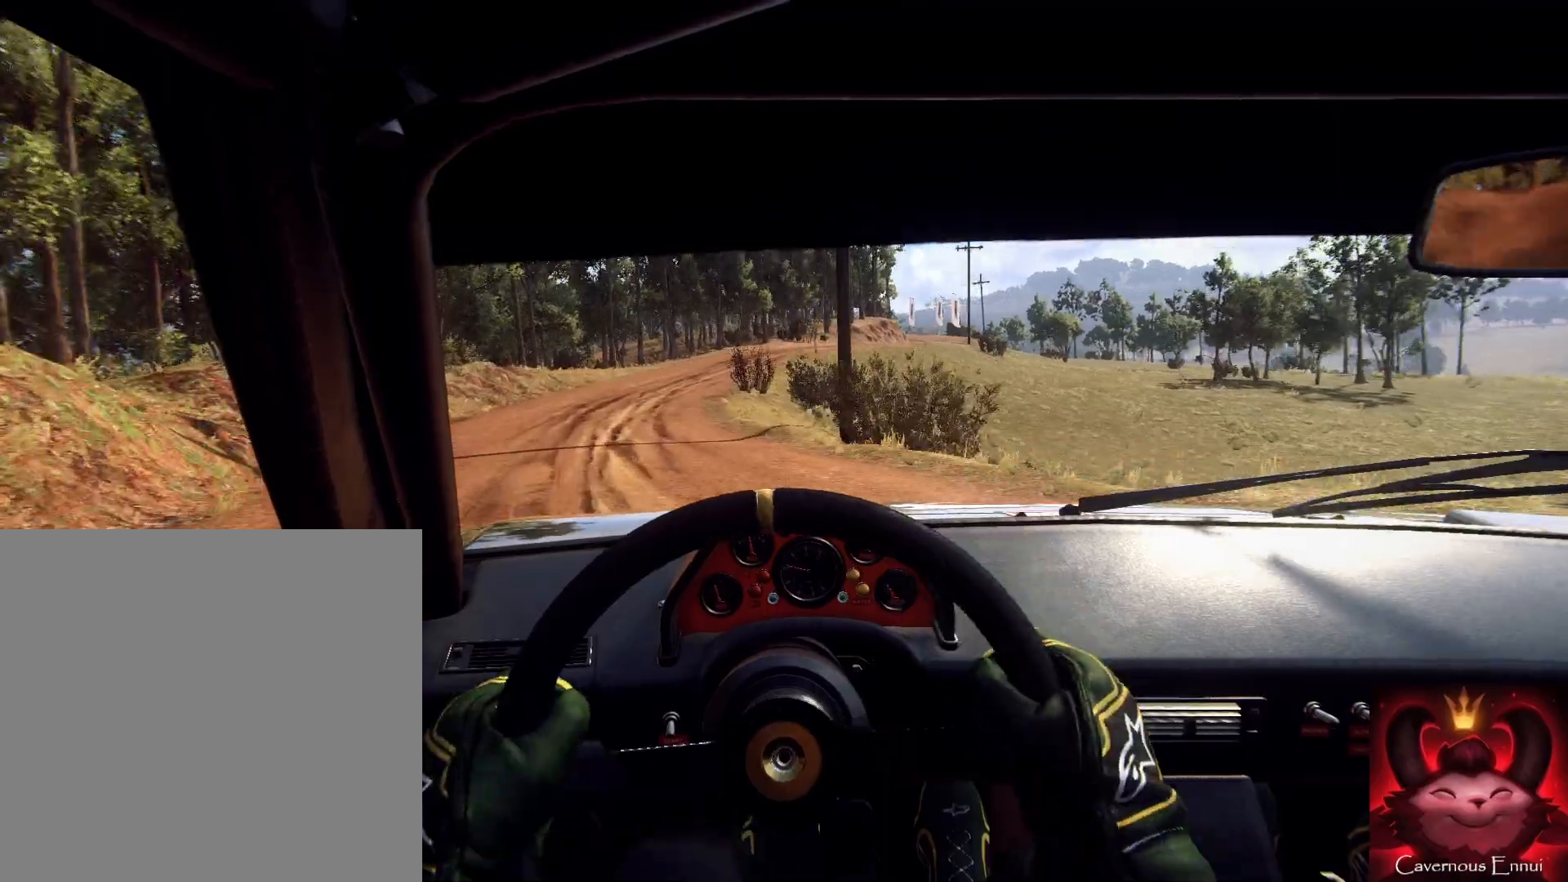
{"buttons": [], "left_stick": "right", "right_stick": "up", "events": [[400, "left_stick", "right"]]}
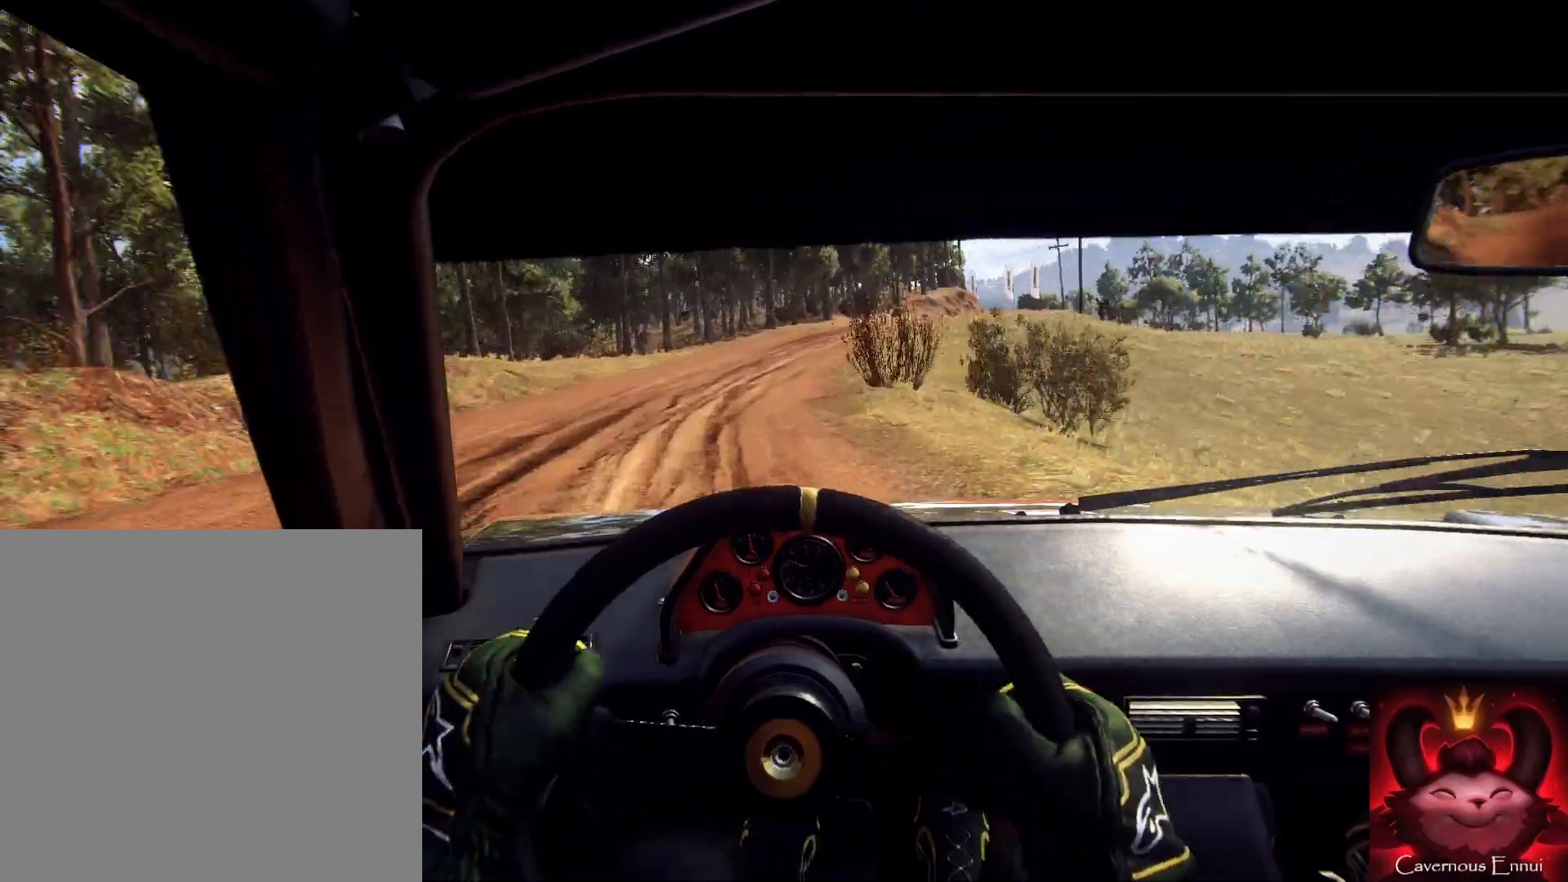
{"buttons": [], "left_stick": "right", "right_stick": "center", "events": [[133, "L2", "down"], [333, "right_stick", "center"], [400, "L2", "up"]]}
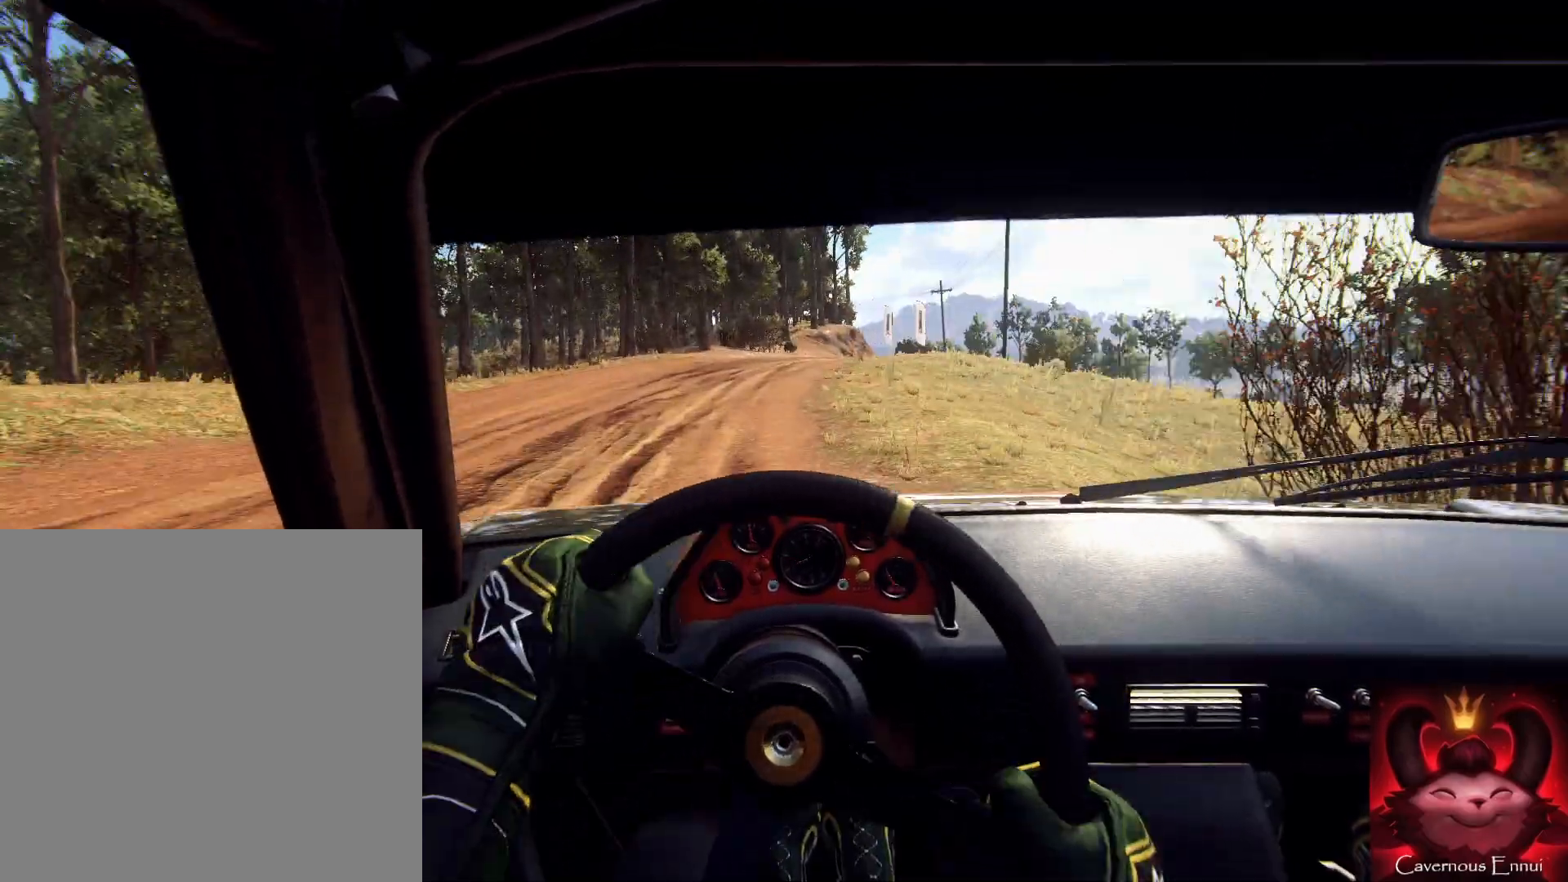
{"buttons": ["L1"], "left_stick": "center", "right_stick": "center", "events": [[33, "L2", "down"], [33, "left_stick", "center"], [33, "right_stick", "up"], [100, "L2", "up"], [133, "right_stick", "center"], [200, "left_stick", "down-left"], [300, "left_stick", "down-right"], [400, "left_stick", "center"], [500, "L1", "down"]]}
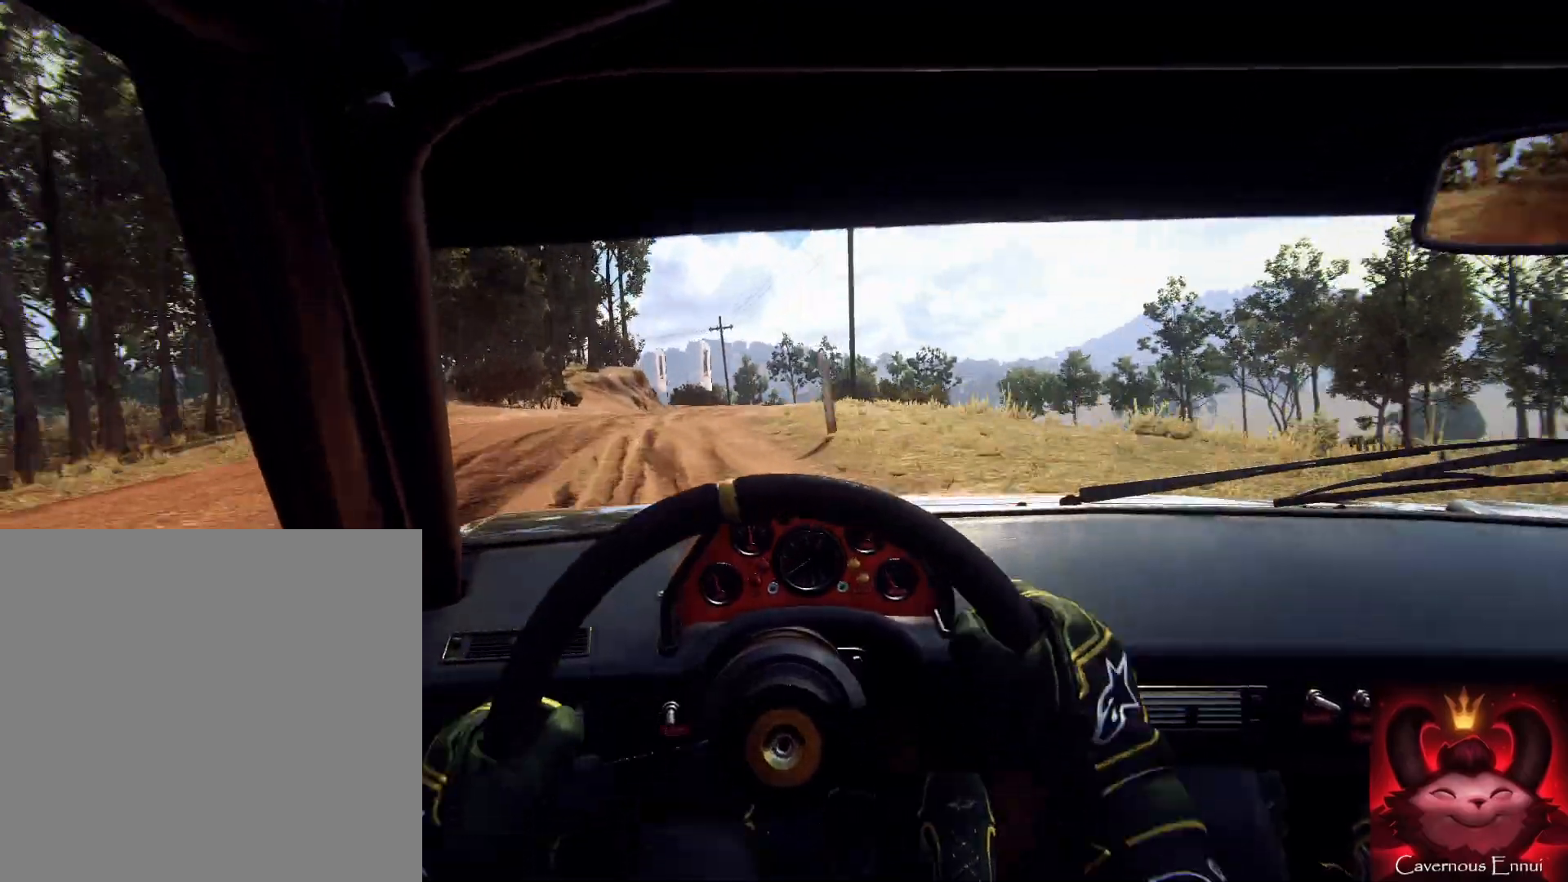
{"buttons": [], "left_stick": "left", "right_stick": "up", "events": [[100, "L1", "up"], [200, "left_stick", "right"], [267, "right_stick", "up"], [300, "left_stick", "center"], [500, "left_stick", "left"]]}